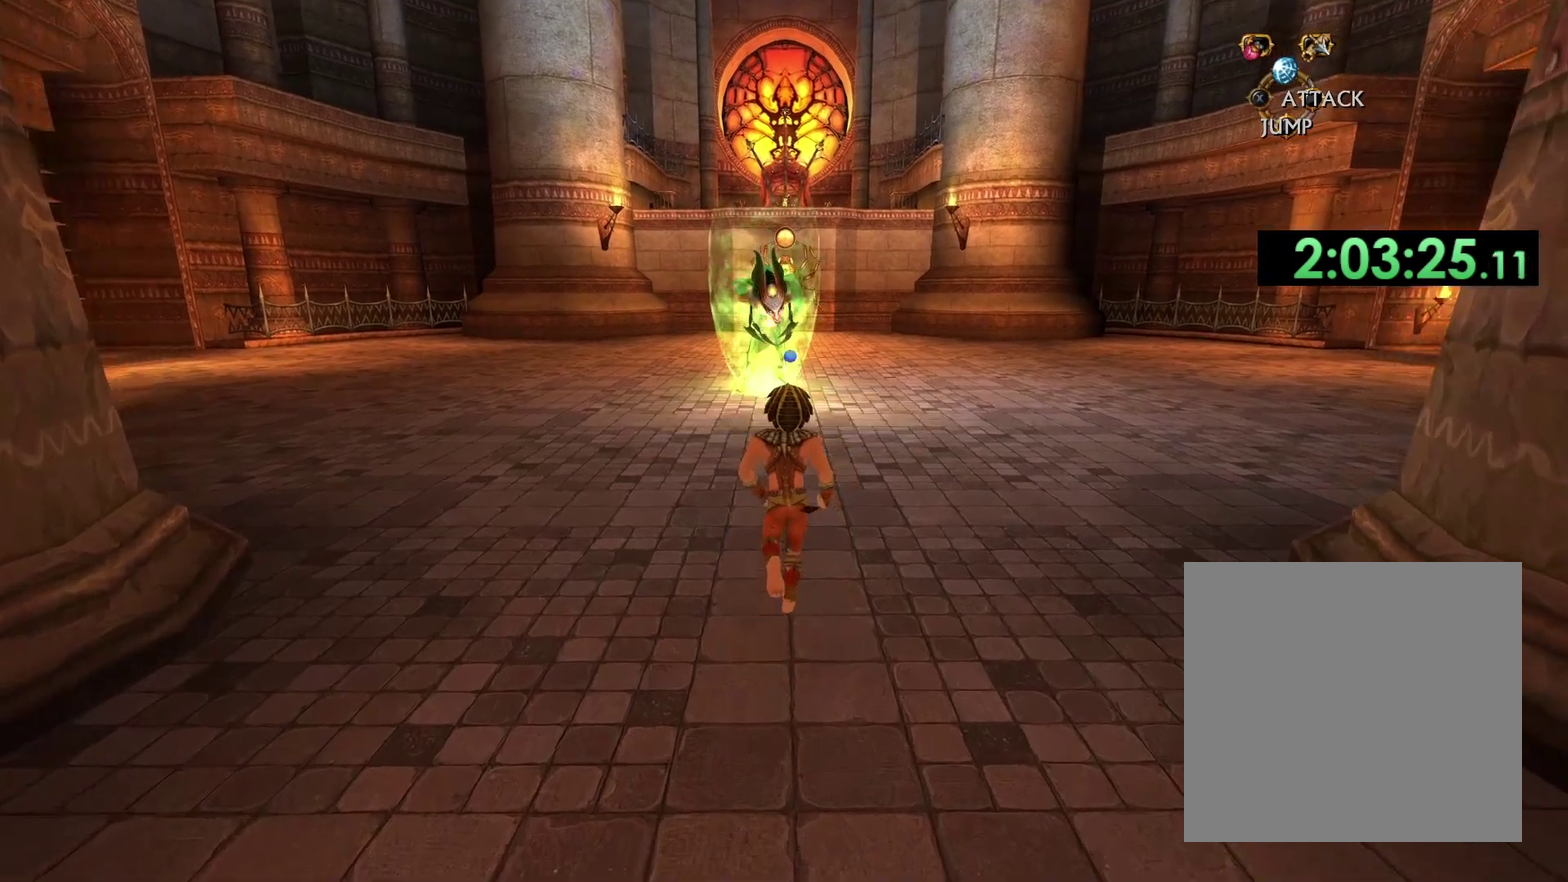
Gameplay with a controller (Xbox layout); each line is a JSON object with the inputs held at the frame after it. "events" lists button and stick changes between this image and that frame as [ms after this image, input, new state], when the widget could be followed in between.
{"buttons": [], "left_stick": "up", "right_stick": "center", "events": []}
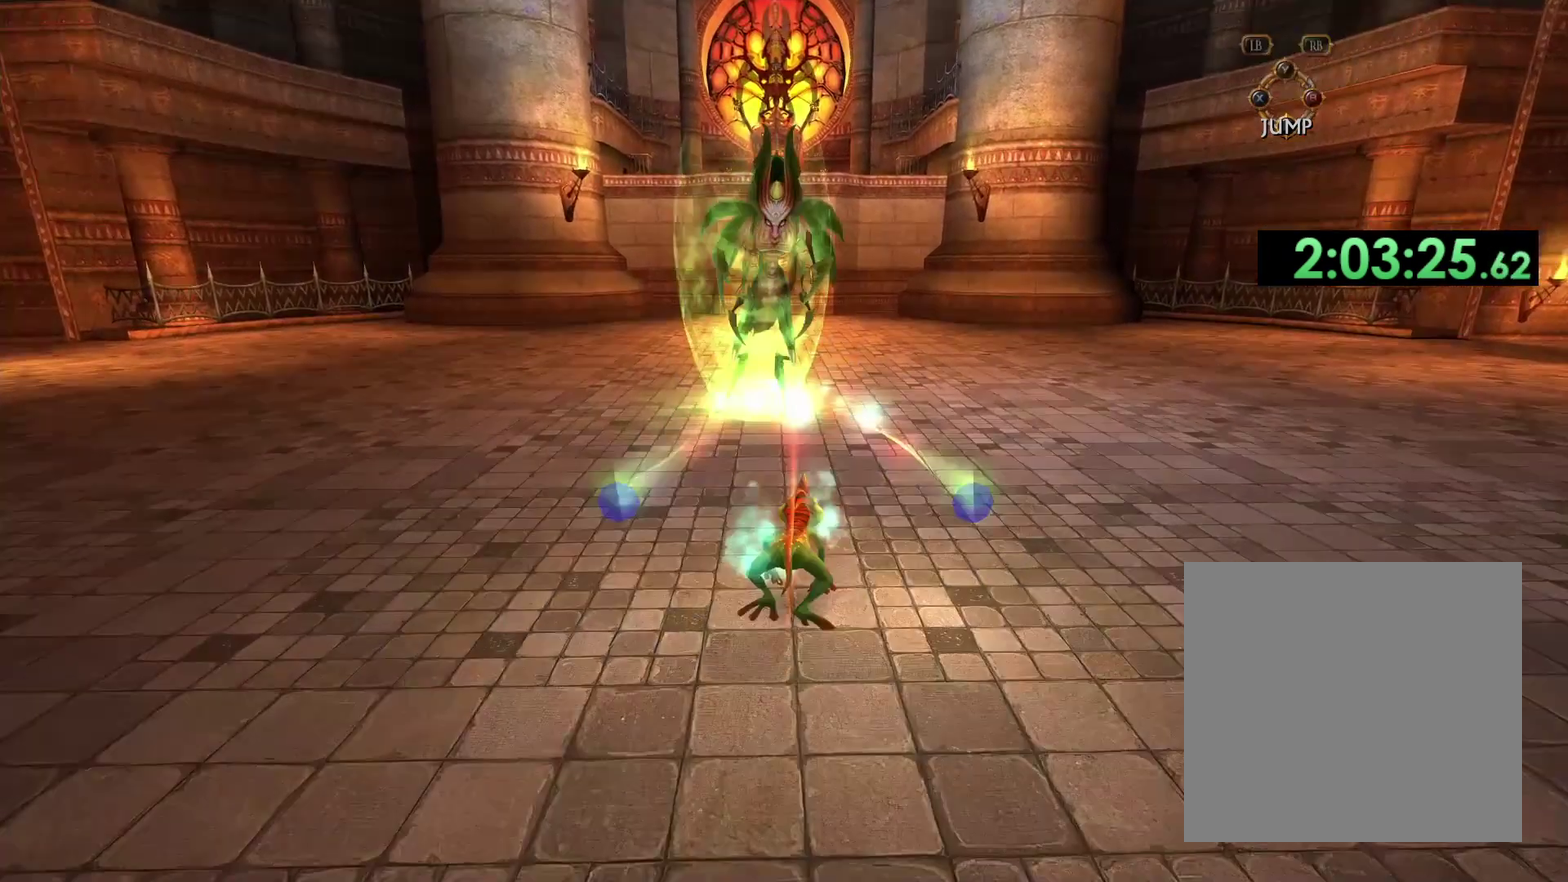
{"buttons": [], "left_stick": "up", "right_stick": "center", "events": []}
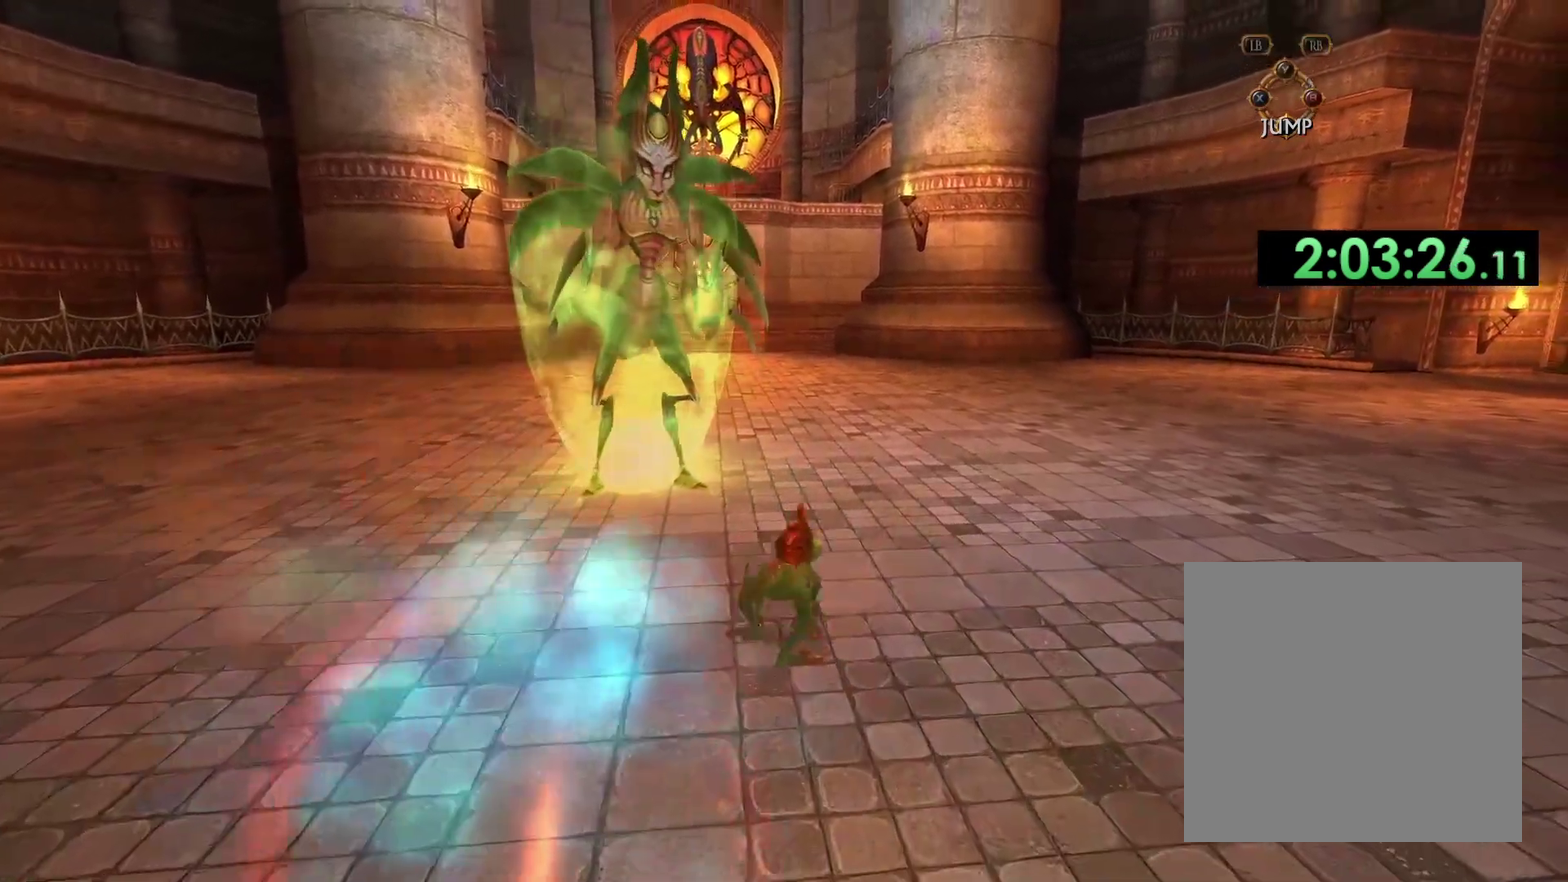
{"buttons": [], "left_stick": "up", "right_stick": "center", "events": []}
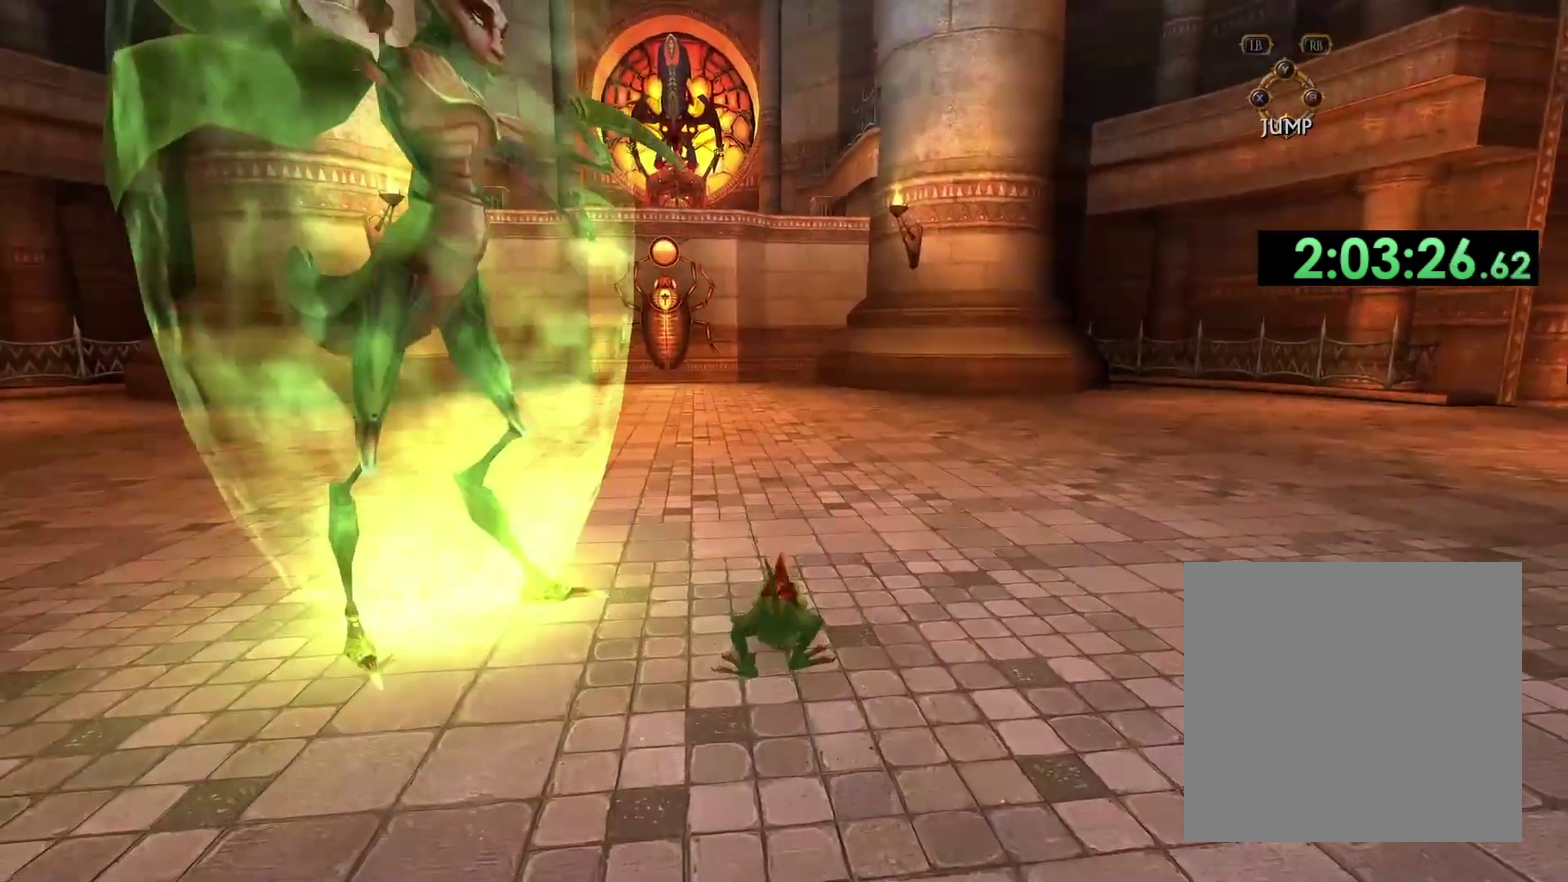
{"buttons": [], "left_stick": "up", "right_stick": "center", "events": []}
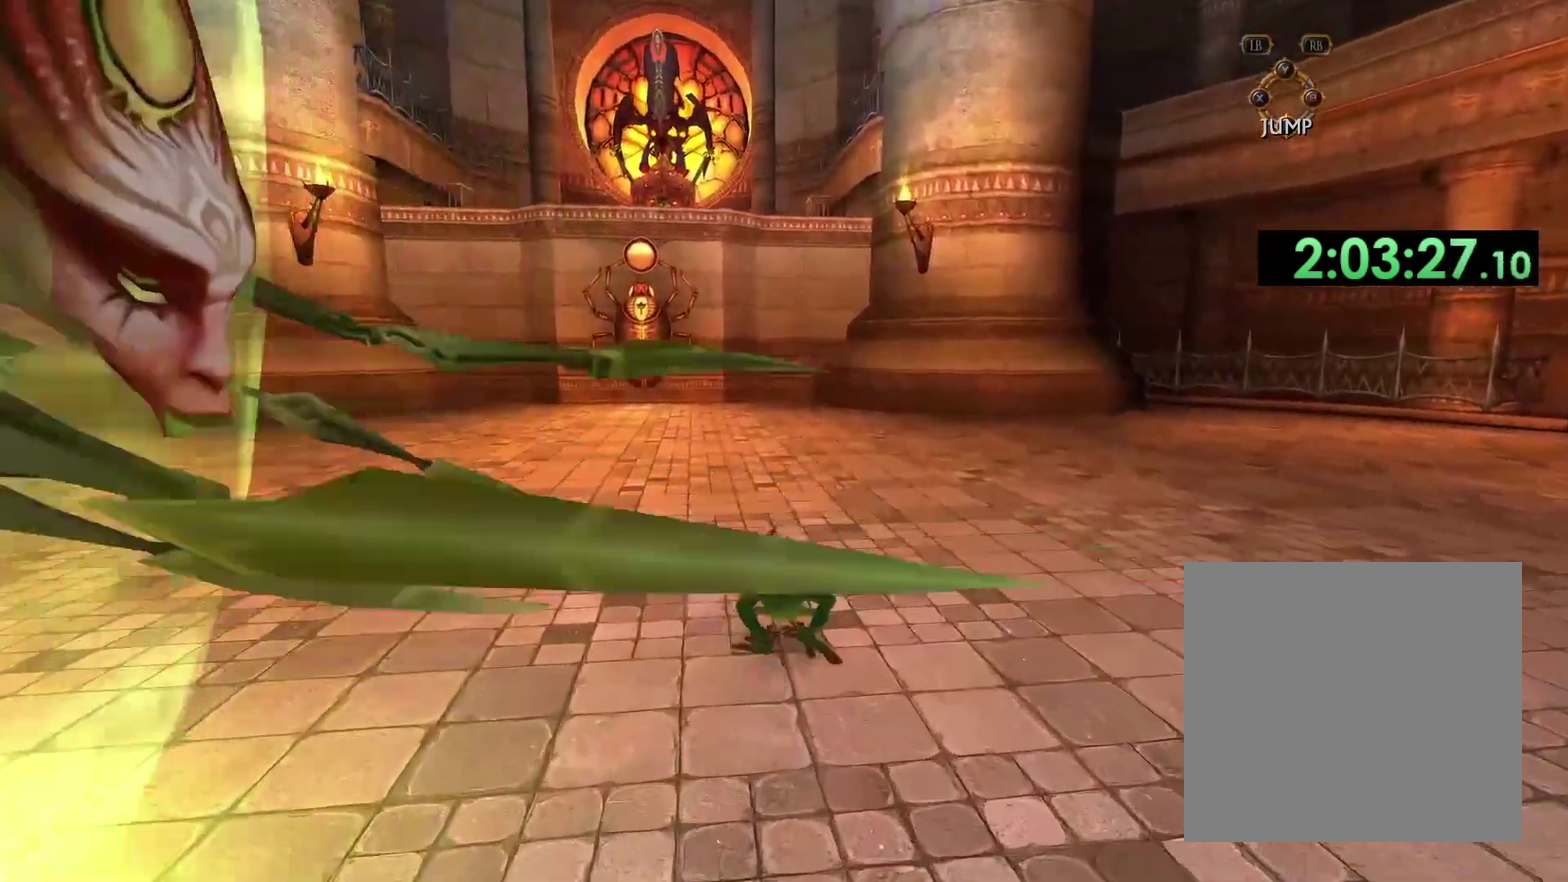
{"buttons": [], "left_stick": "up", "right_stick": "center", "events": []}
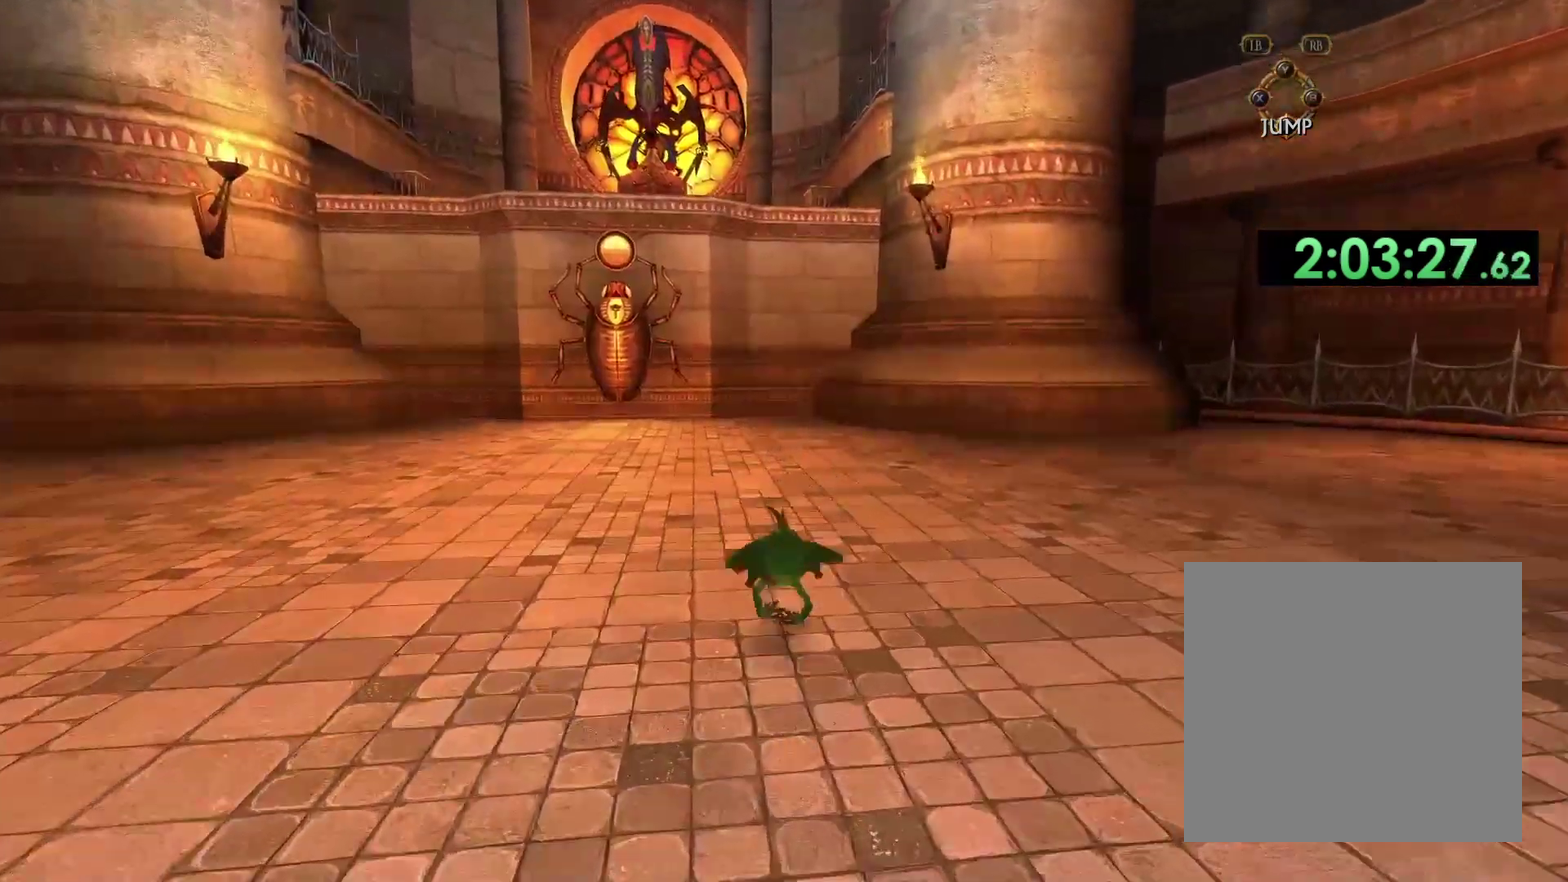
{"buttons": [], "left_stick": "up", "right_stick": "center", "events": []}
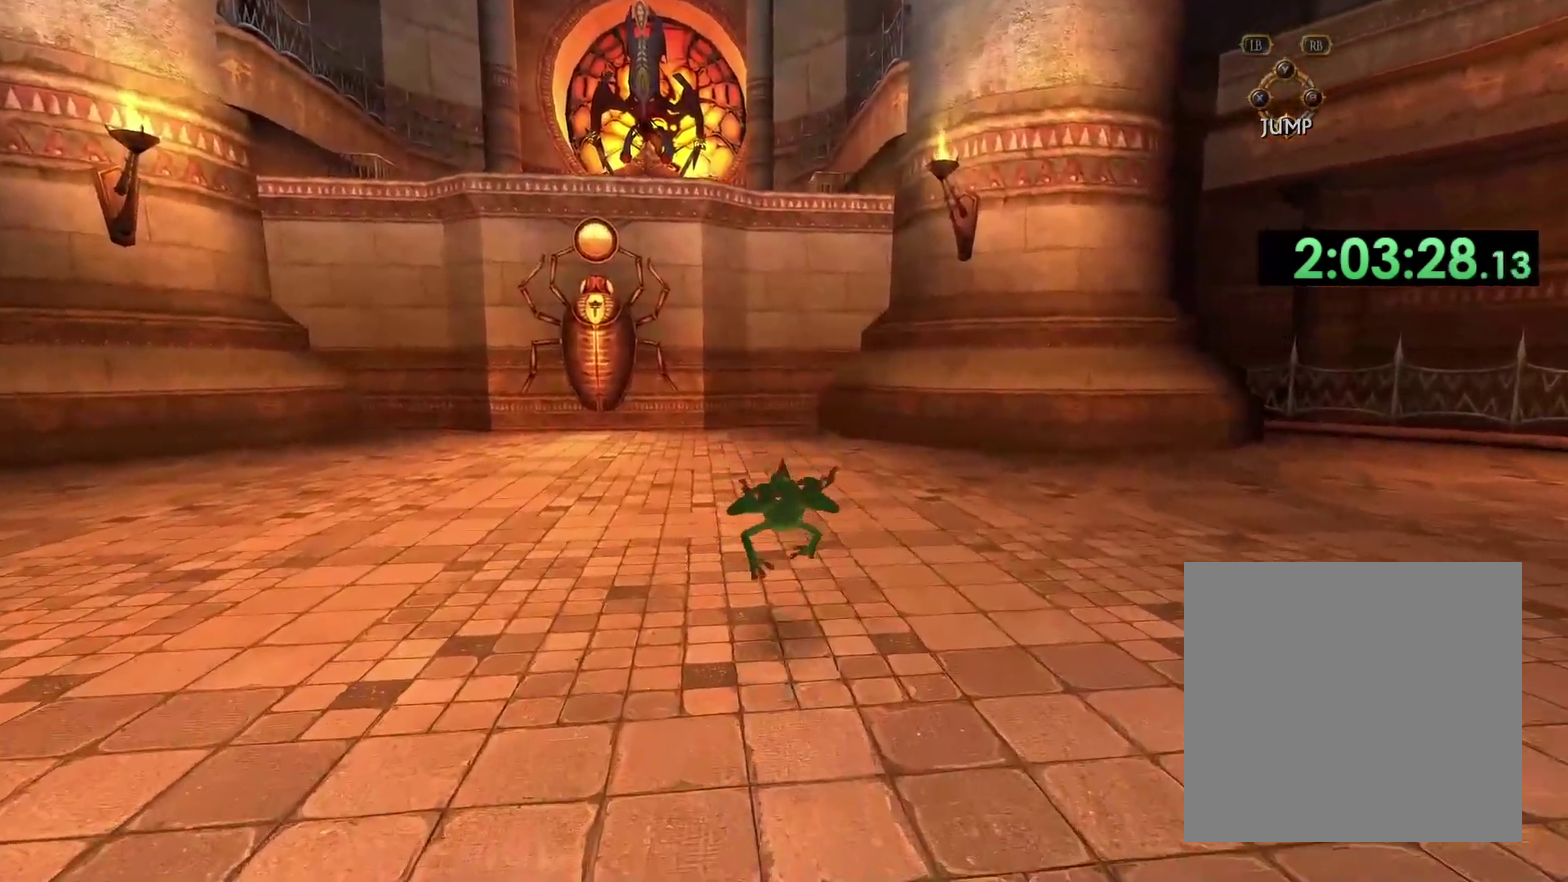
{"buttons": [], "left_stick": "up", "right_stick": "center", "events": []}
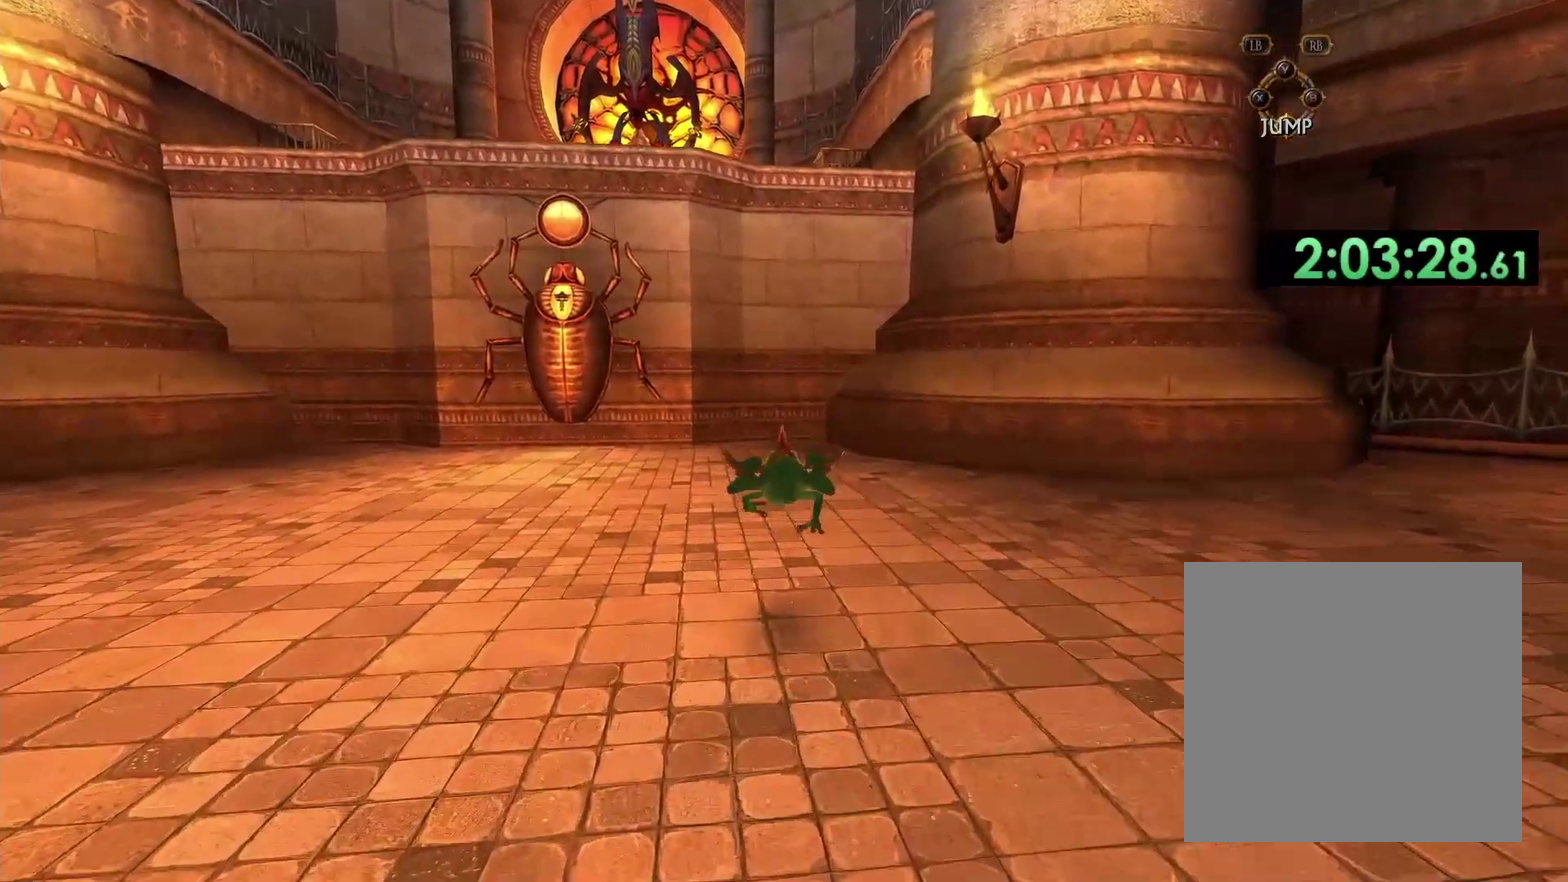
{"buttons": [], "left_stick": "up", "right_stick": "center", "events": []}
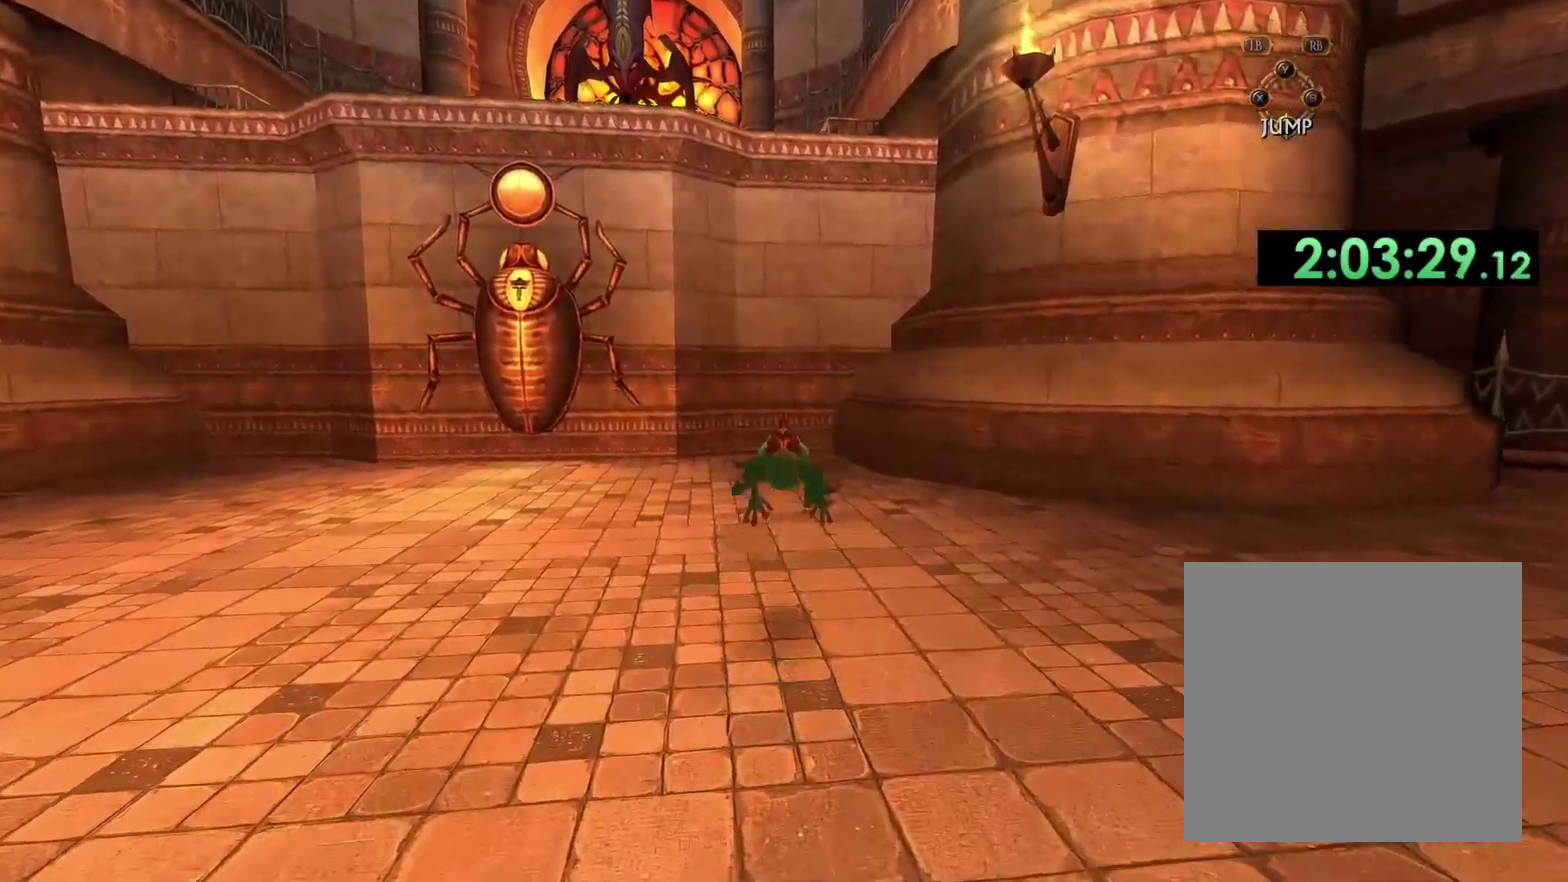
{"buttons": [], "left_stick": "up", "right_stick": "center", "events": []}
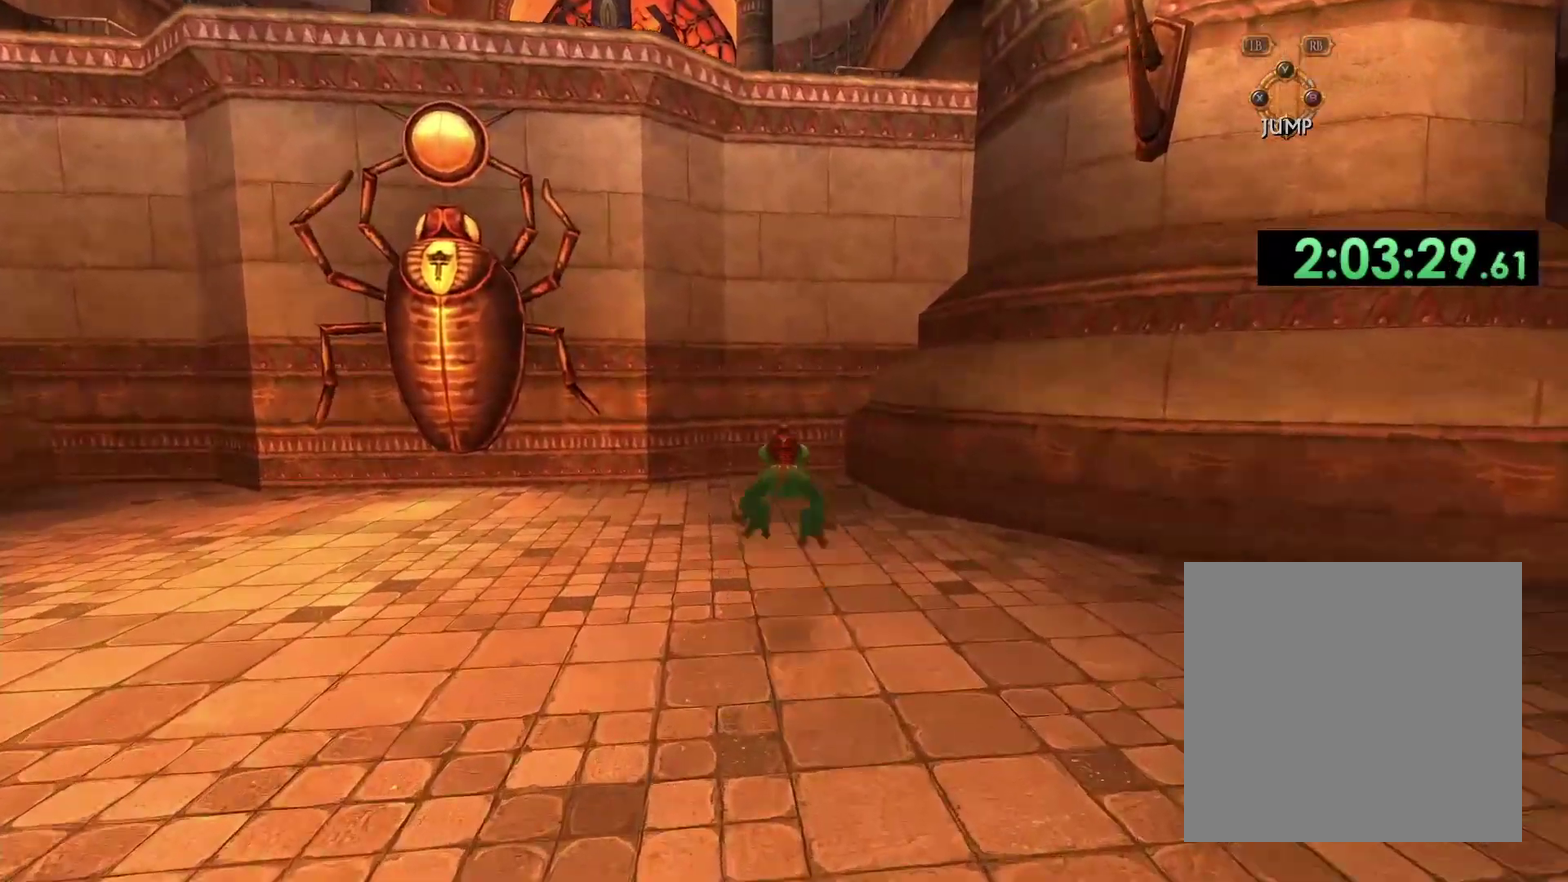
{"buttons": ["A"], "left_stick": "up", "right_stick": "center", "events": [[383, "A", "down"]]}
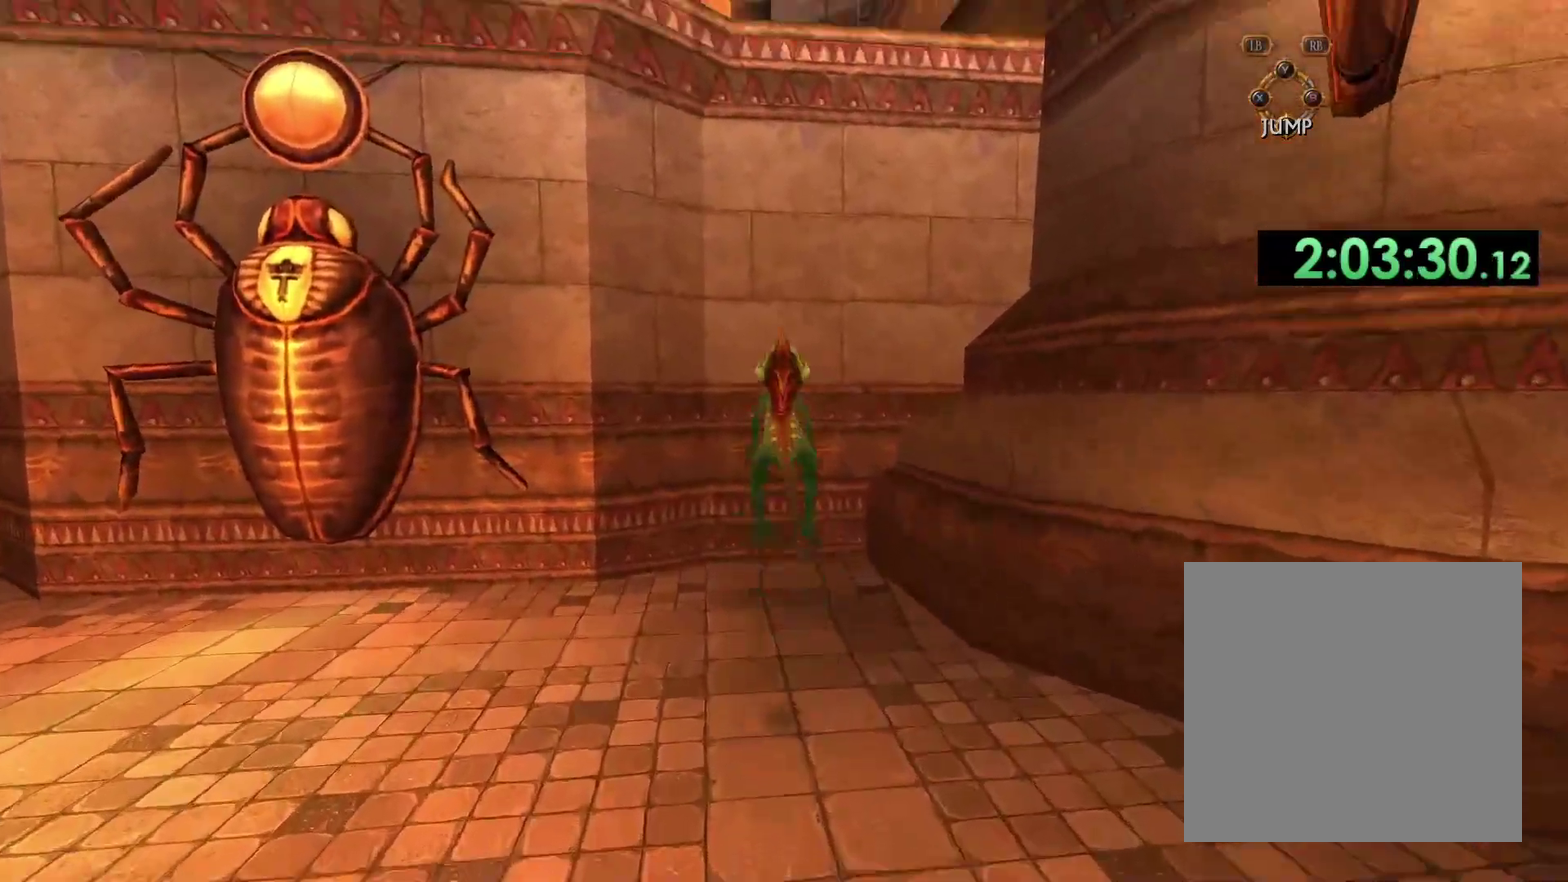
{"buttons": ["A"], "left_stick": "up", "right_stick": "center", "events": []}
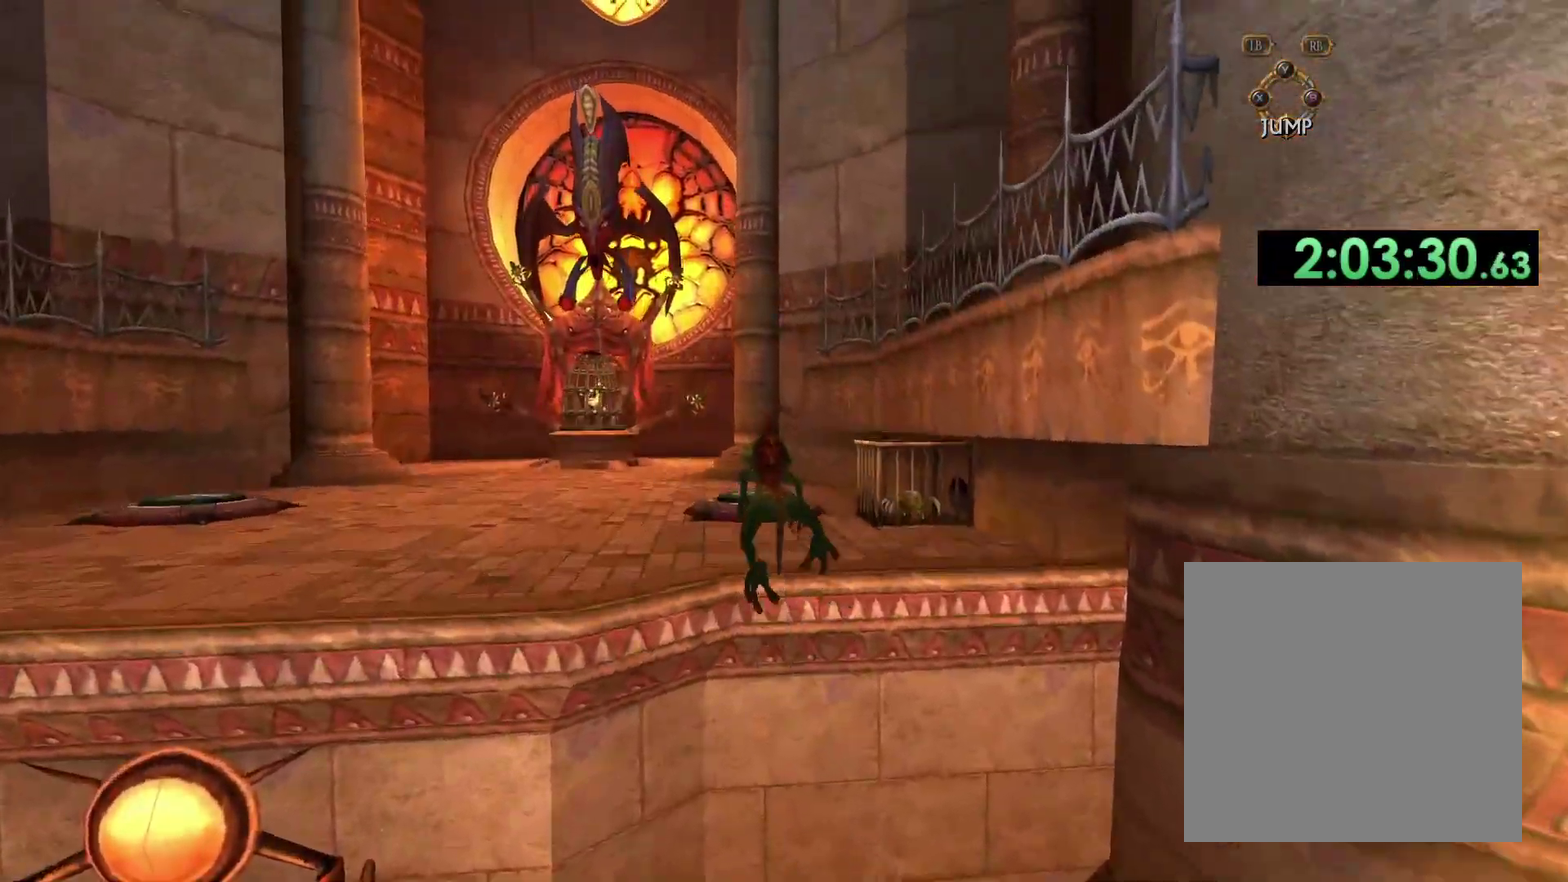
{"buttons": [], "left_stick": "up", "right_stick": "center", "events": [[300, "A", "up"]]}
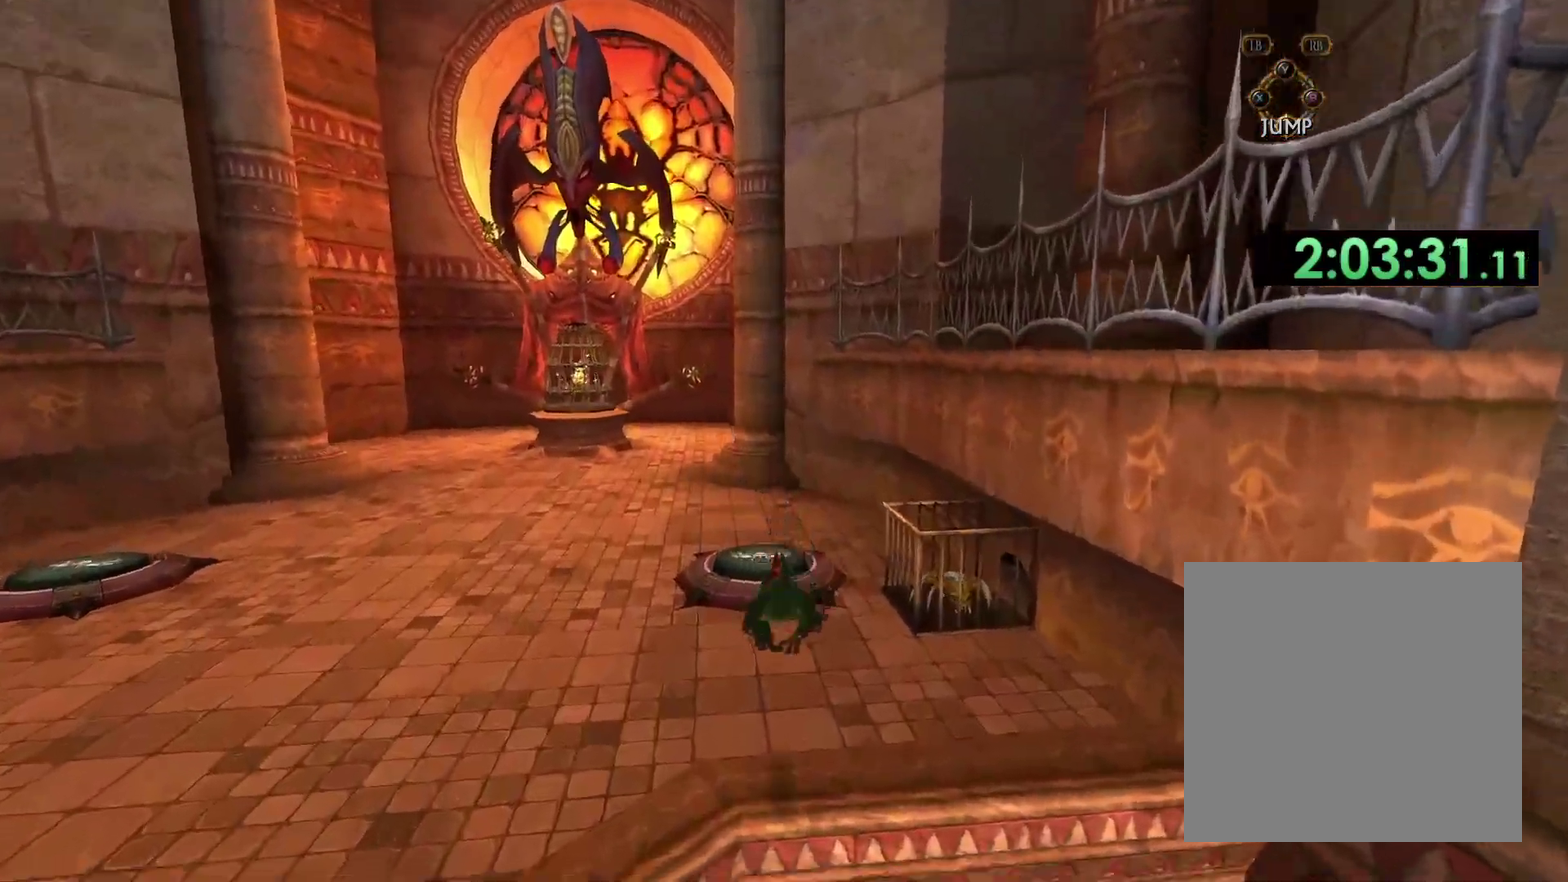
{"buttons": [], "left_stick": "up", "right_stick": "center", "events": [[133, "right_stick", "down"], [367, "right_stick", "center"]]}
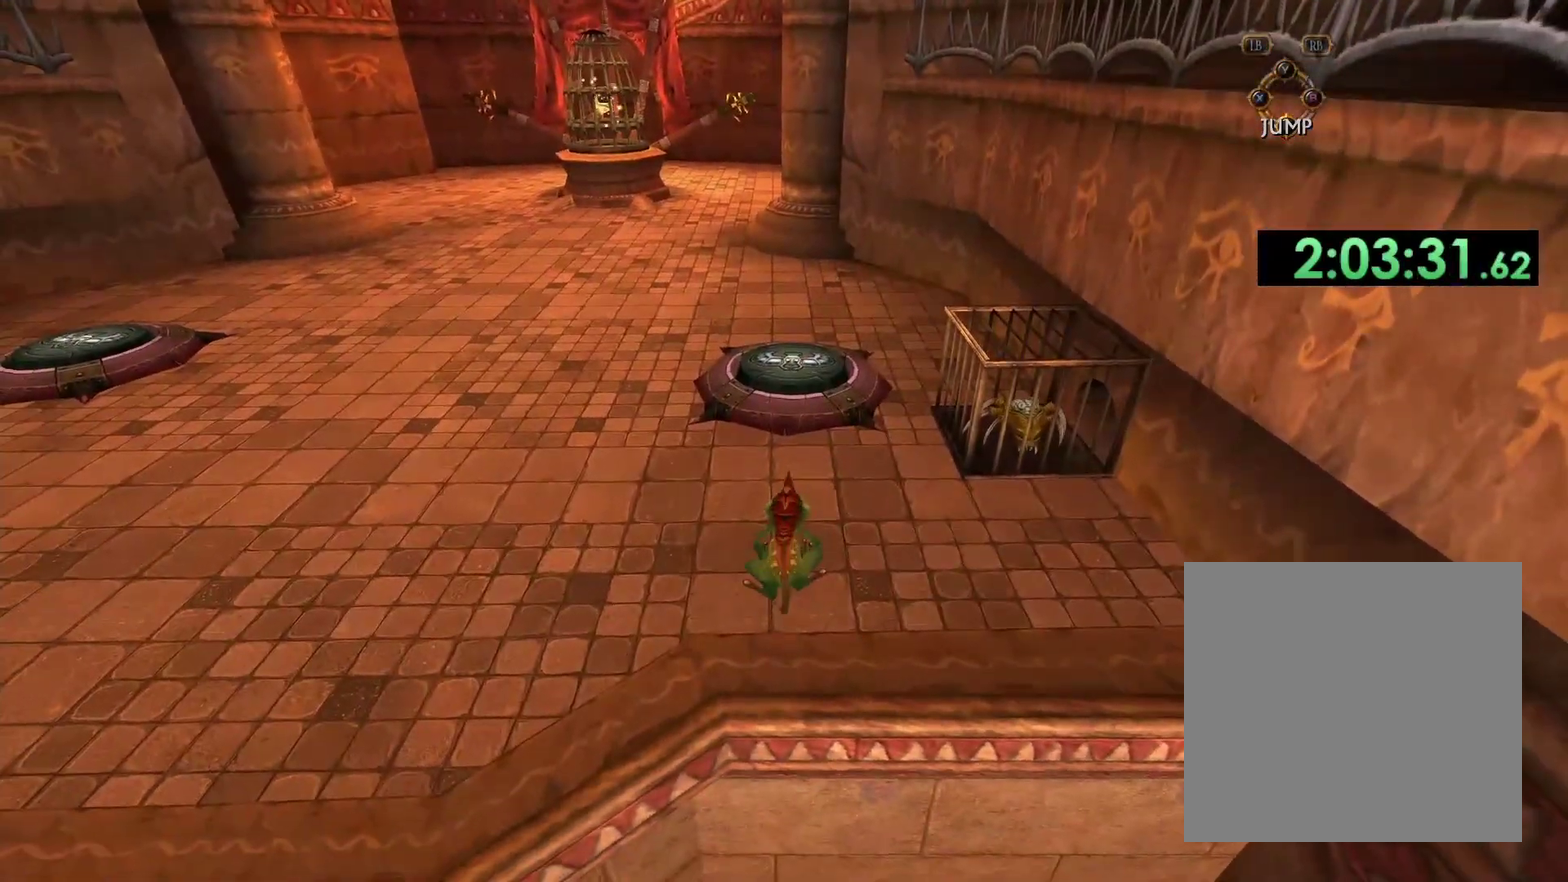
{"buttons": [], "left_stick": "up", "right_stick": "center", "events": []}
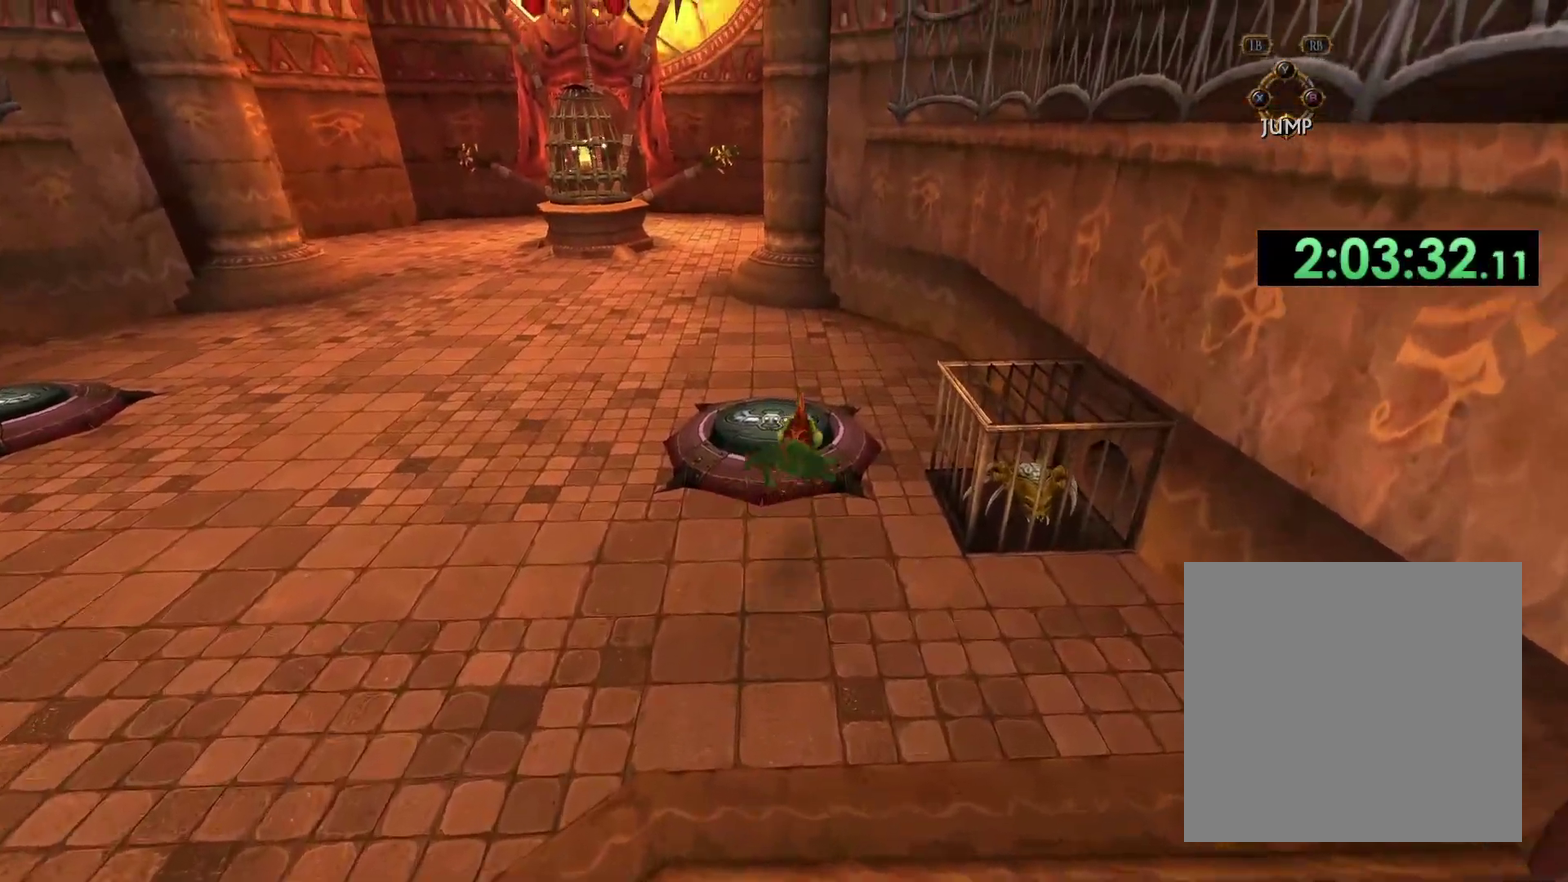
{"buttons": [], "left_stick": "down-left", "right_stick": "center", "events": [[317, "left_stick", "up-left"], [367, "left_stick", "left"], [467, "left_stick", "down-left"]]}
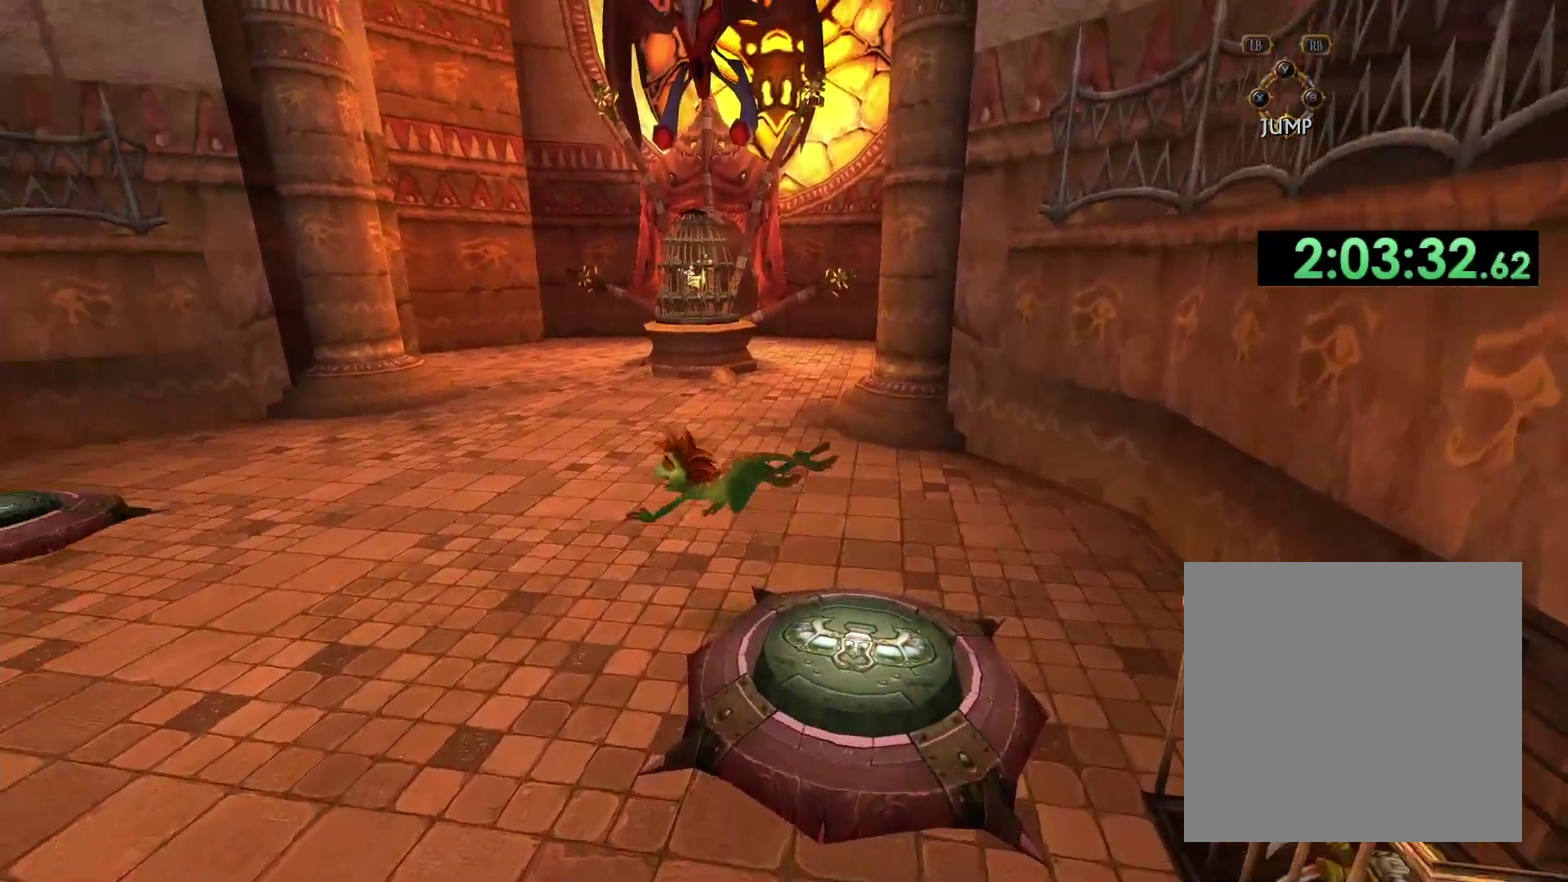
{"buttons": [], "left_stick": "up-left", "right_stick": "left", "events": [[50, "left_stick", "down"], [67, "right_stick", "left"], [250, "left_stick", "down-left"], [333, "left_stick", "left"], [433, "left_stick", "up-left"]]}
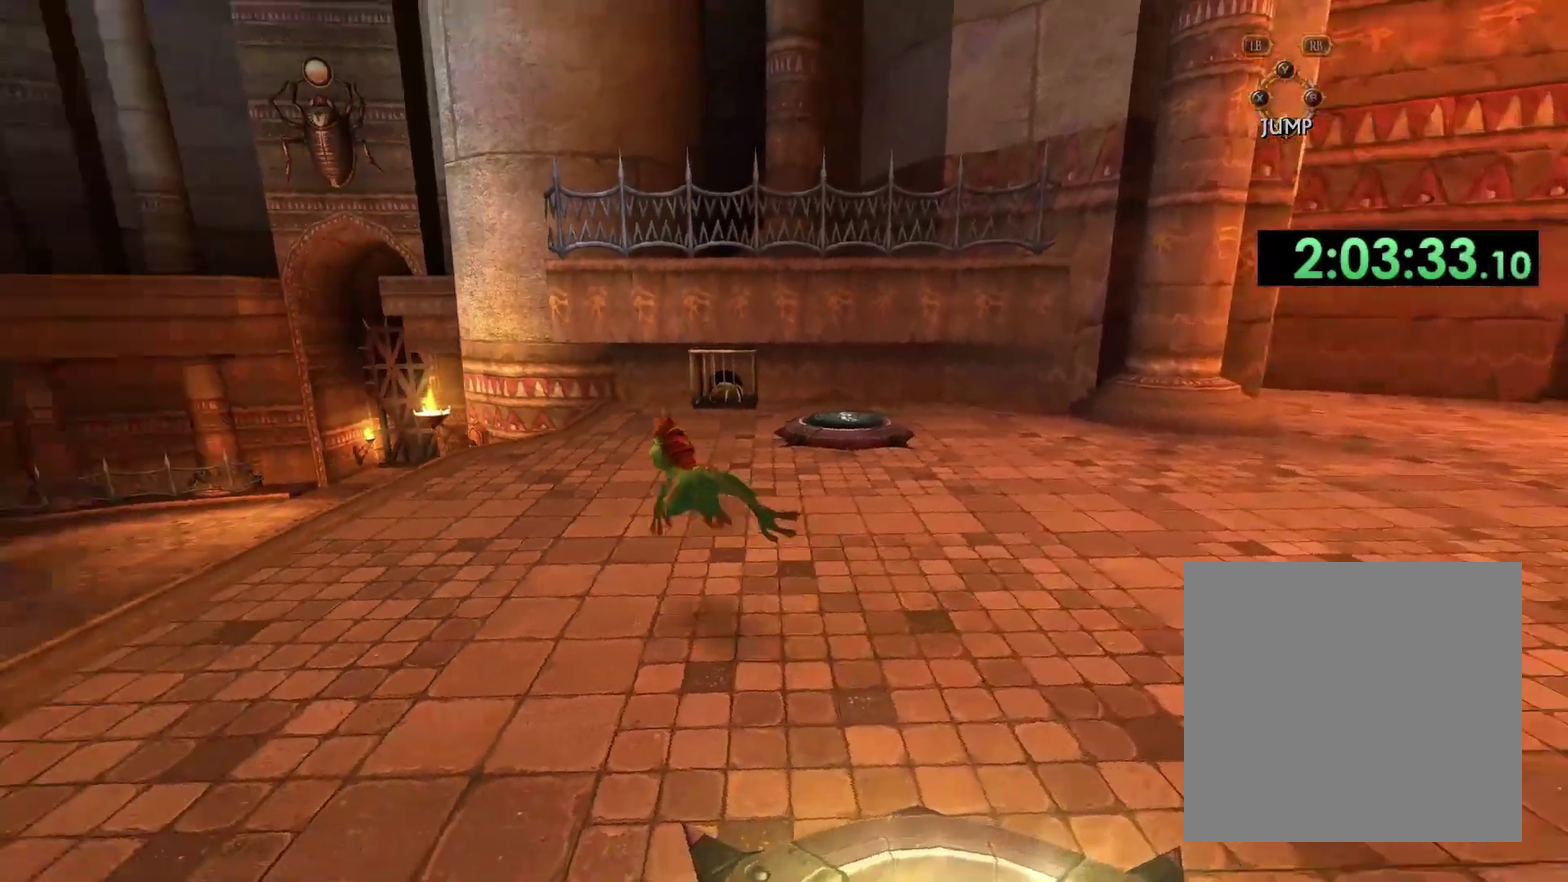
{"buttons": [], "left_stick": "up", "right_stick": "down-left", "events": [[17, "right_stick", "center"], [217, "right_stick", "down-left"], [367, "left_stick", "up"]]}
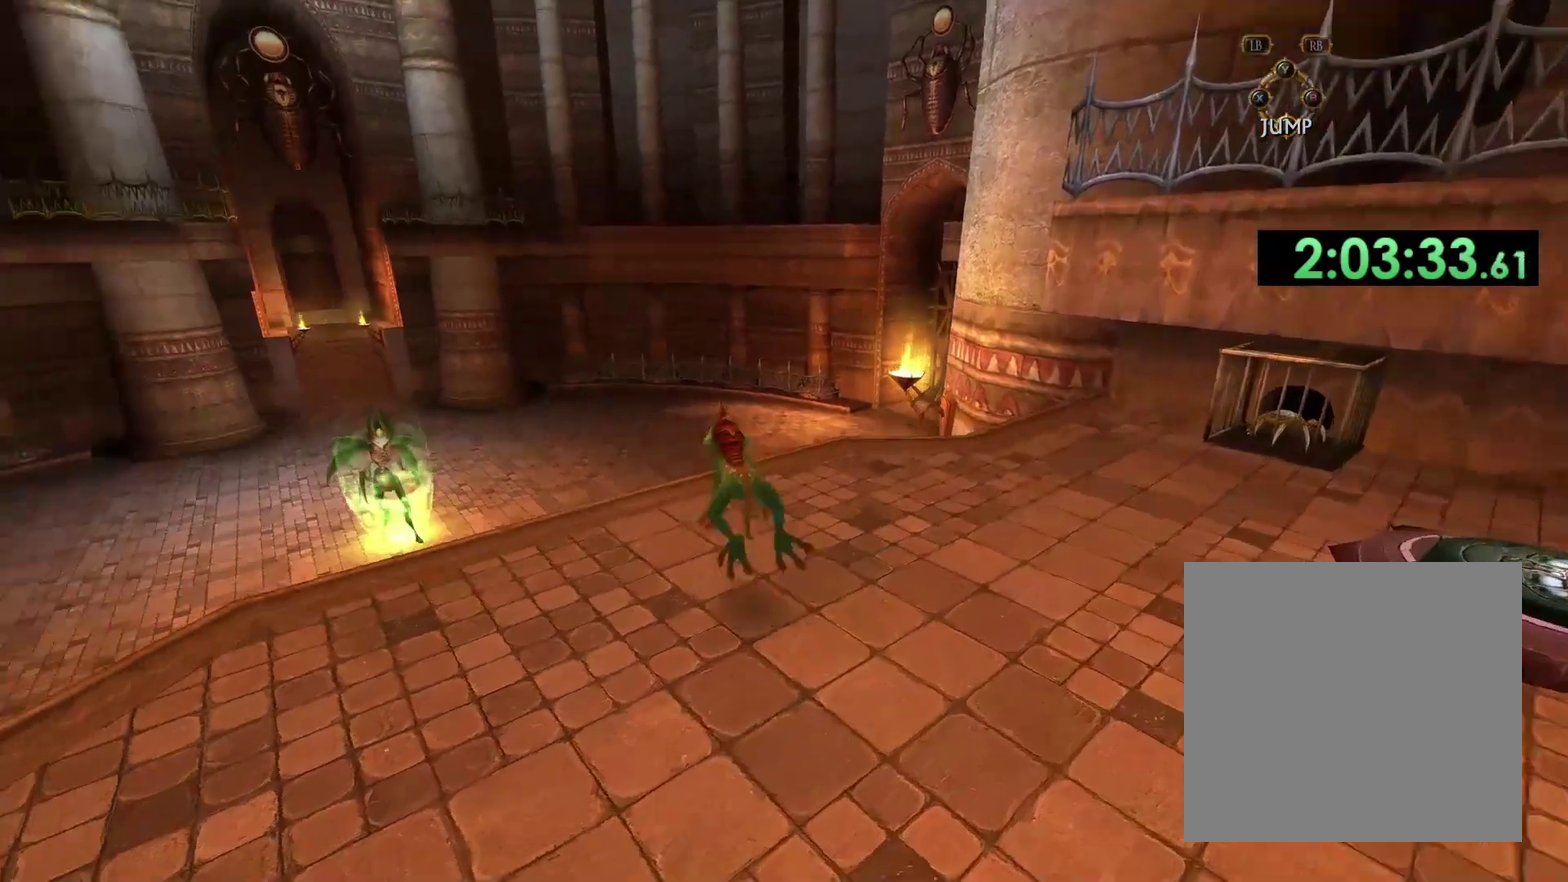
{"buttons": [], "left_stick": "up", "right_stick": "down", "events": [[267, "right_stick", "down"]]}
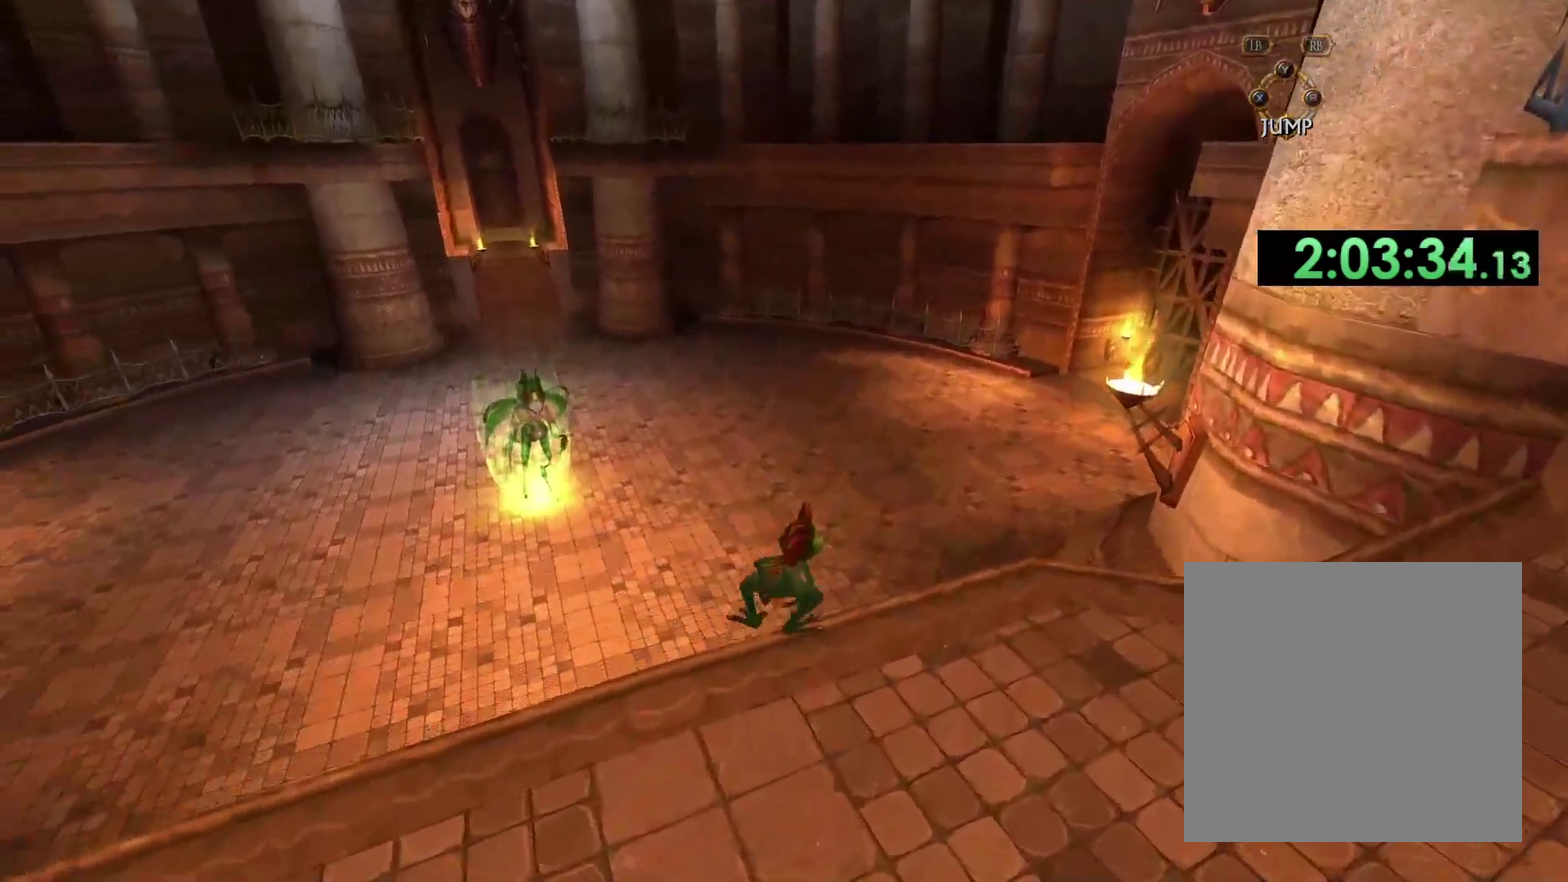
{"buttons": [], "left_stick": "up-right", "right_stick": "center", "events": [[250, "left_stick", "up-right"], [383, "right_stick", "center"]]}
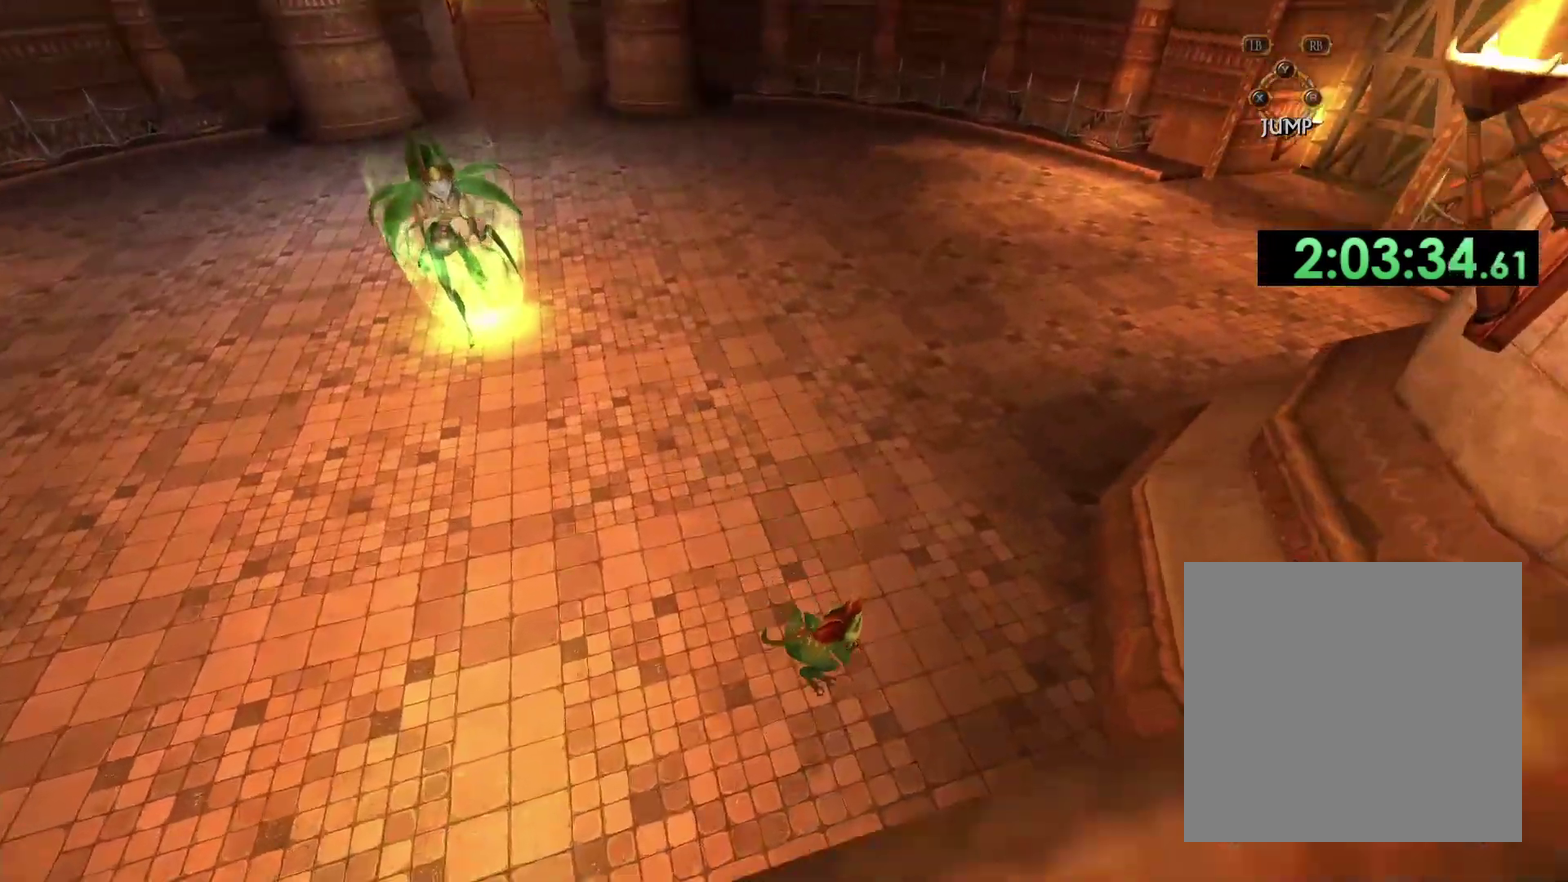
{"buttons": [], "left_stick": "center", "right_stick": "up-left", "events": [[150, "right_stick", "up-left"], [317, "left_stick", "center"]]}
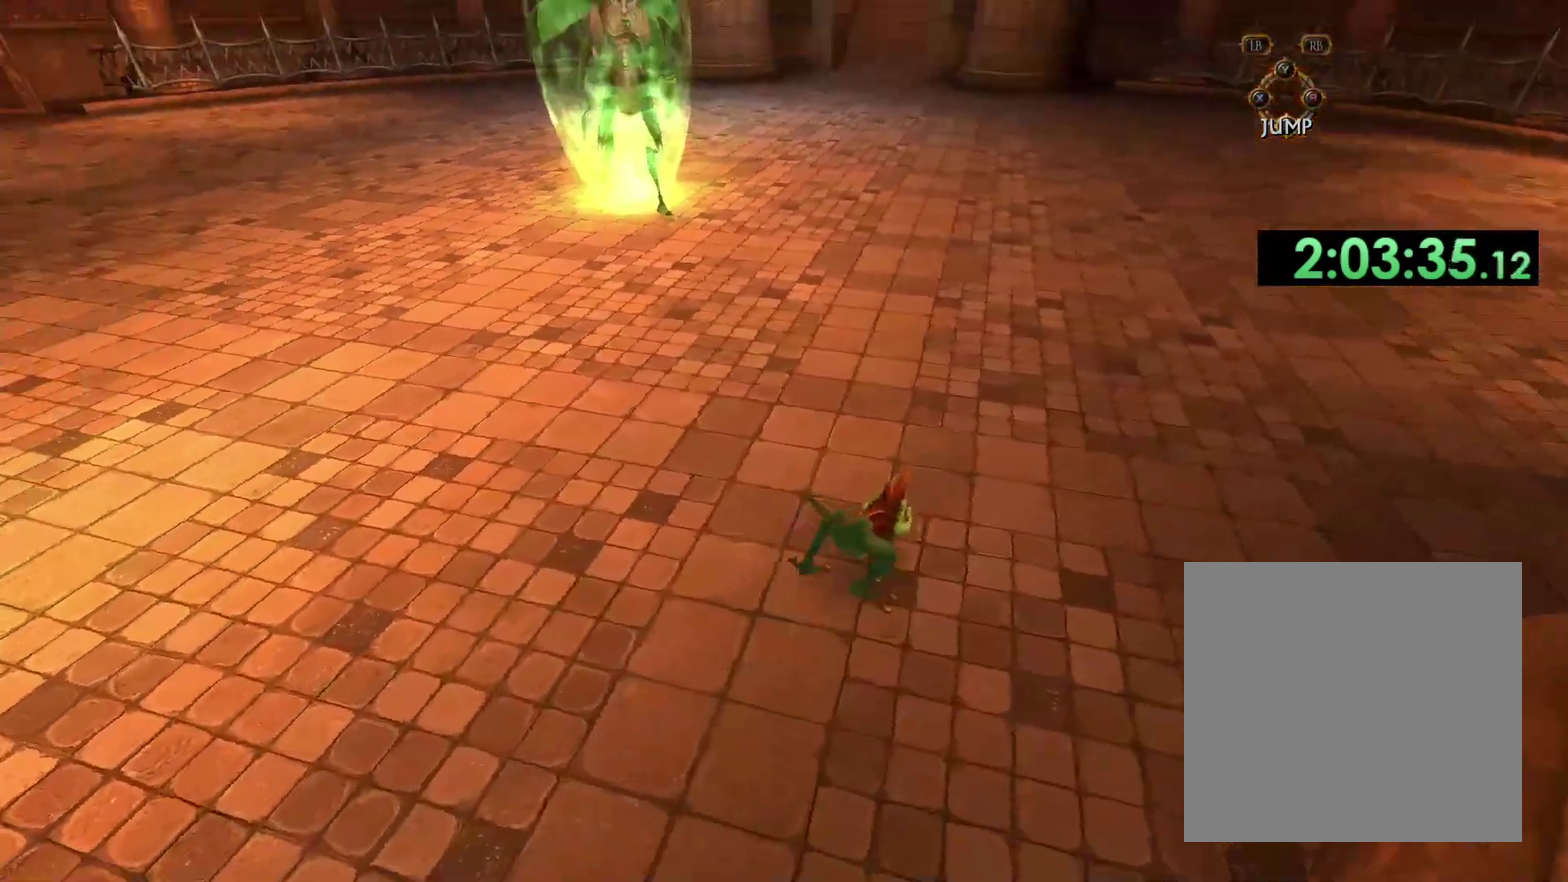
{"buttons": [], "left_stick": "center", "right_stick": "center", "events": [[133, "right_stick", "center"]]}
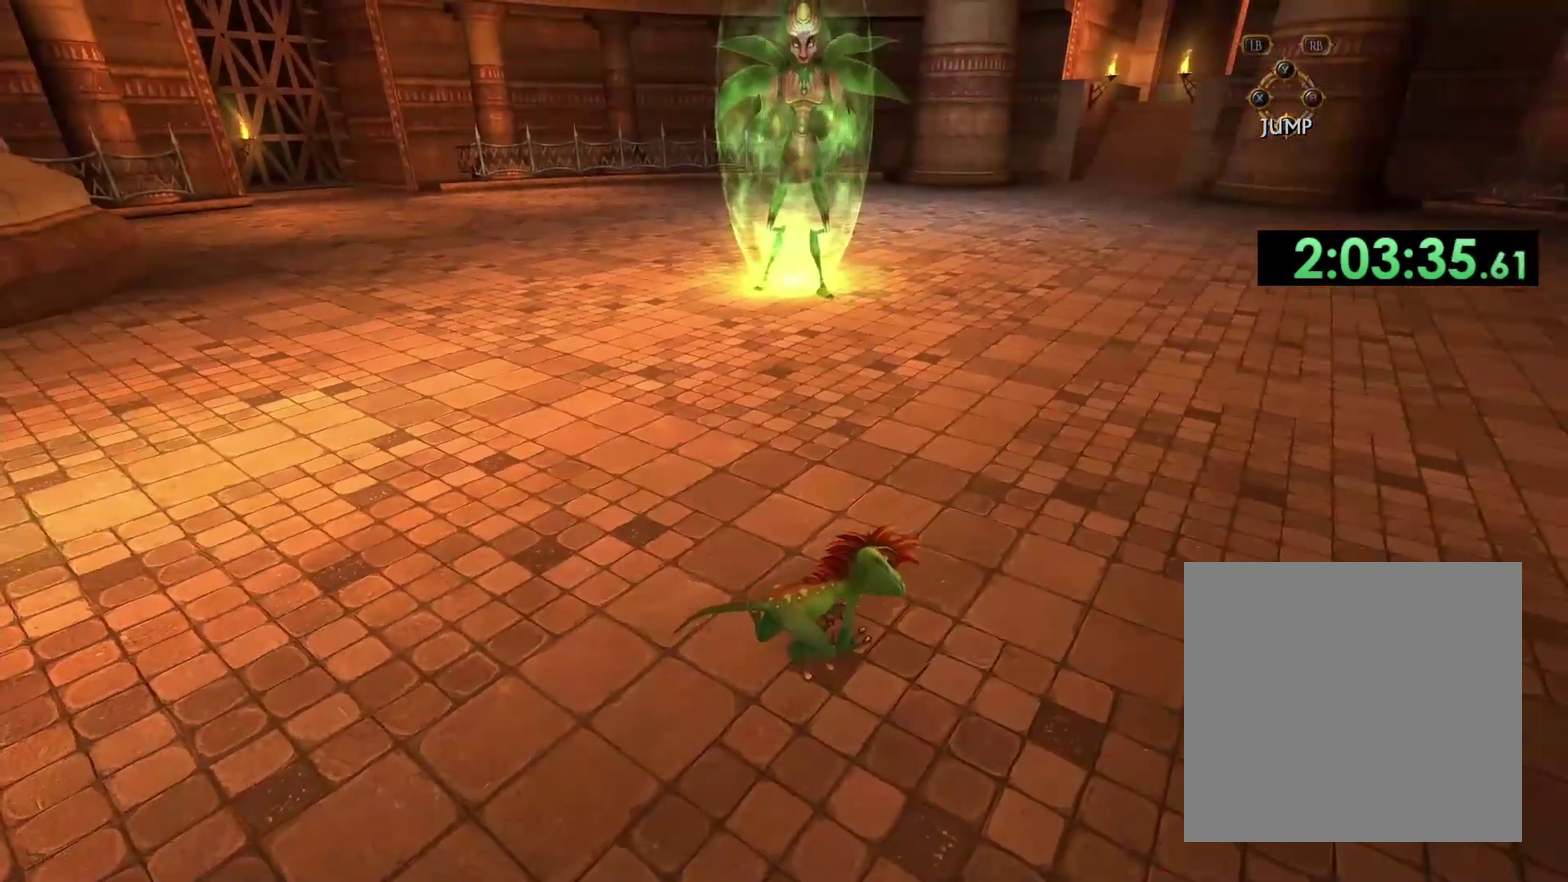
{"buttons": [], "left_stick": "right", "right_stick": "center", "events": [[233, "left_stick", "right"]]}
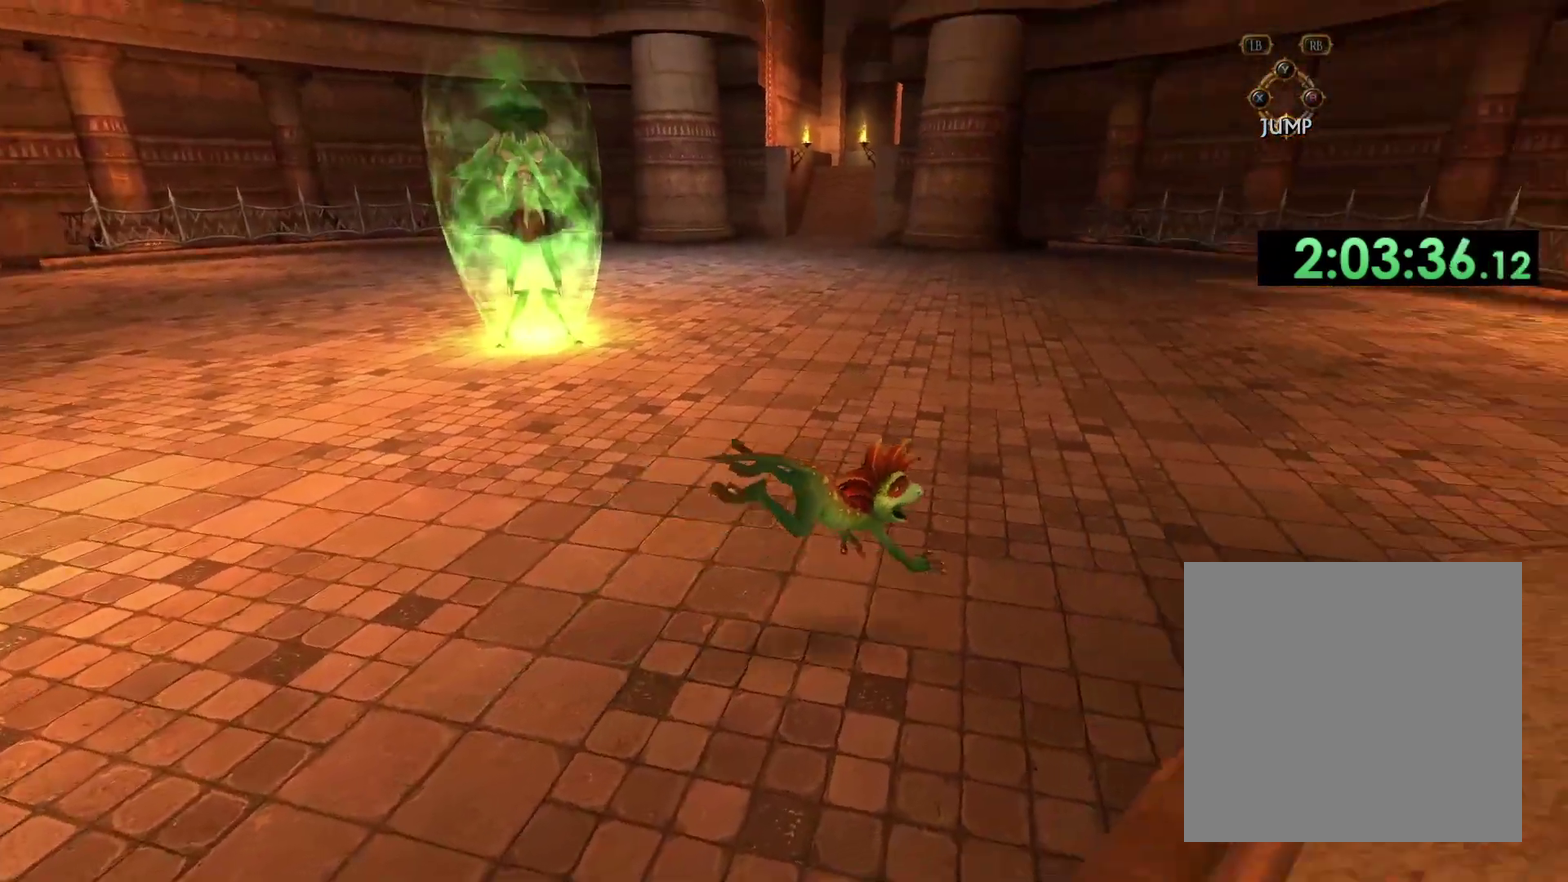
{"buttons": [], "left_stick": "up", "right_stick": "left", "events": [[33, "right_stick", "left"], [100, "left_stick", "up-right"], [483, "left_stick", "up"]]}
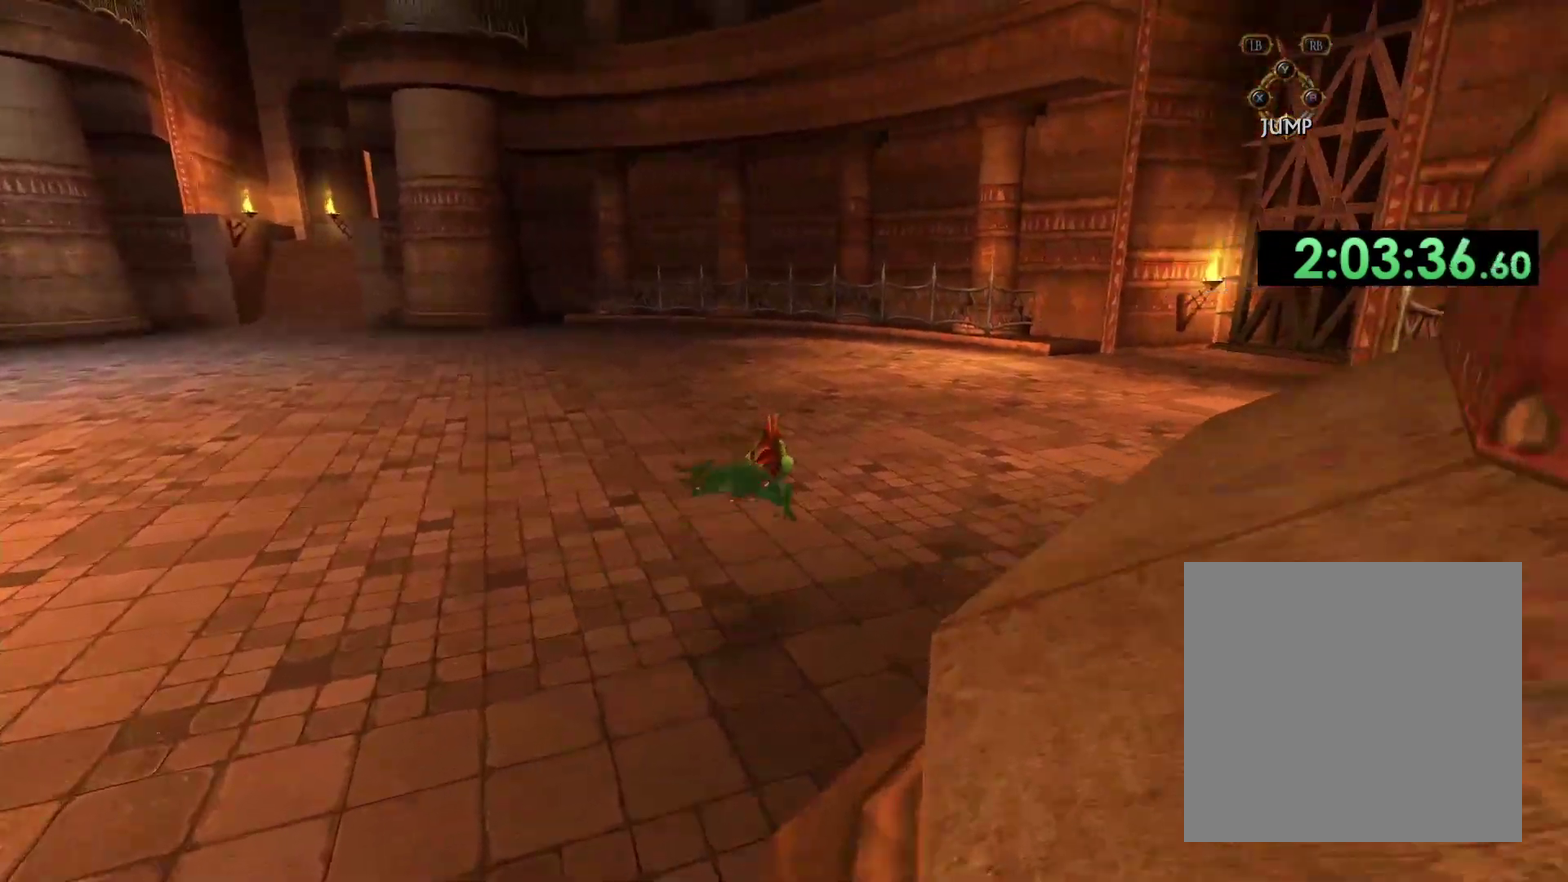
{"buttons": [], "left_stick": "up", "right_stick": "left", "events": [[200, "left_stick", "up-left"], [367, "left_stick", "up"]]}
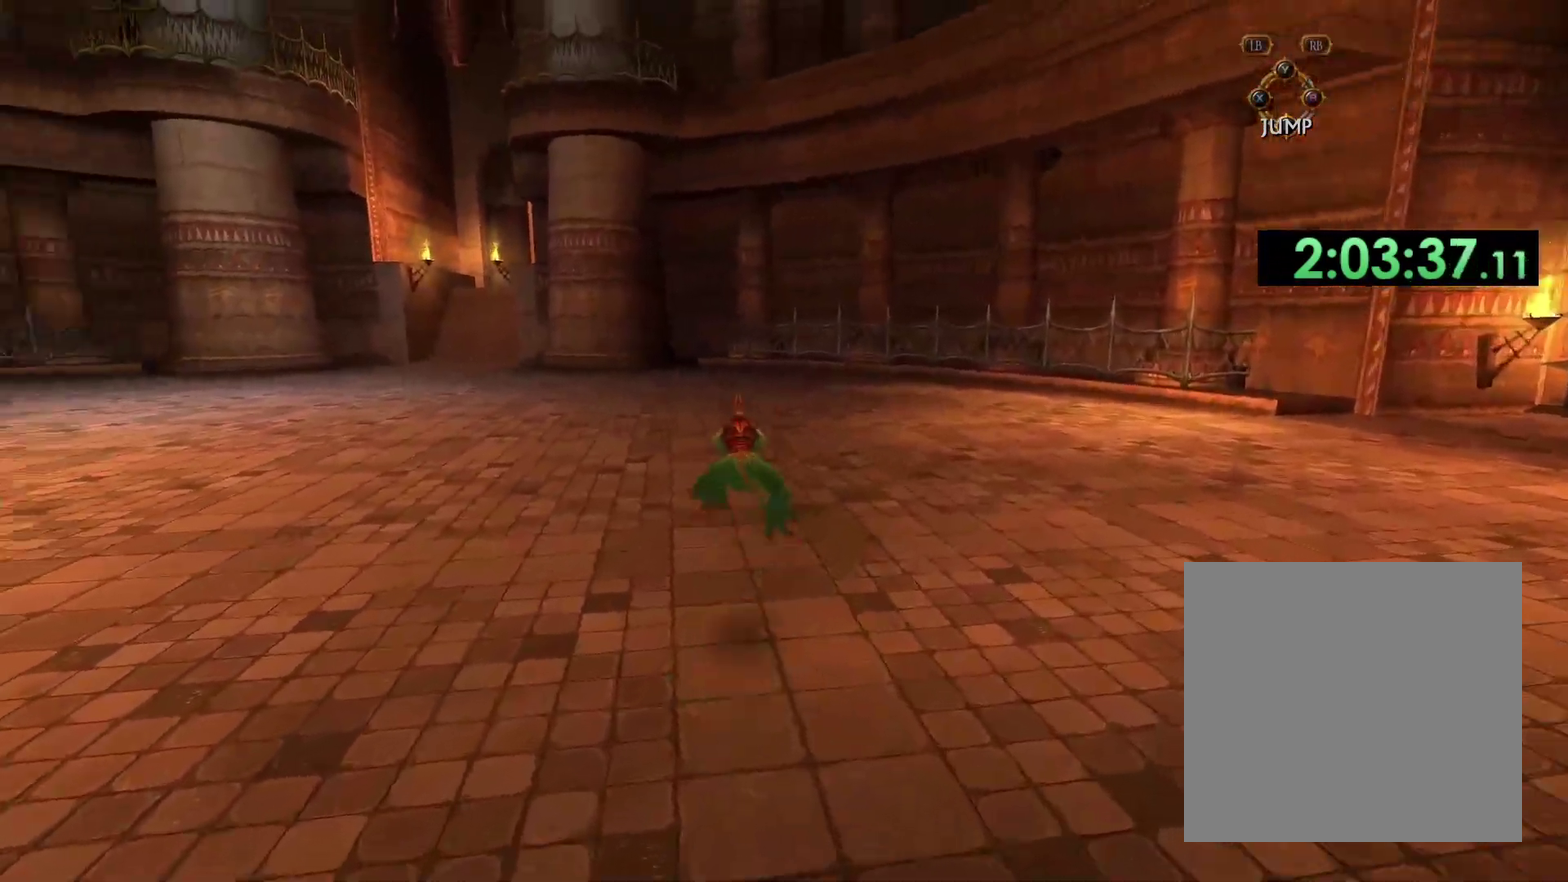
{"buttons": [], "left_stick": "up-right", "right_stick": "left", "events": [[400, "left_stick", "up-right"]]}
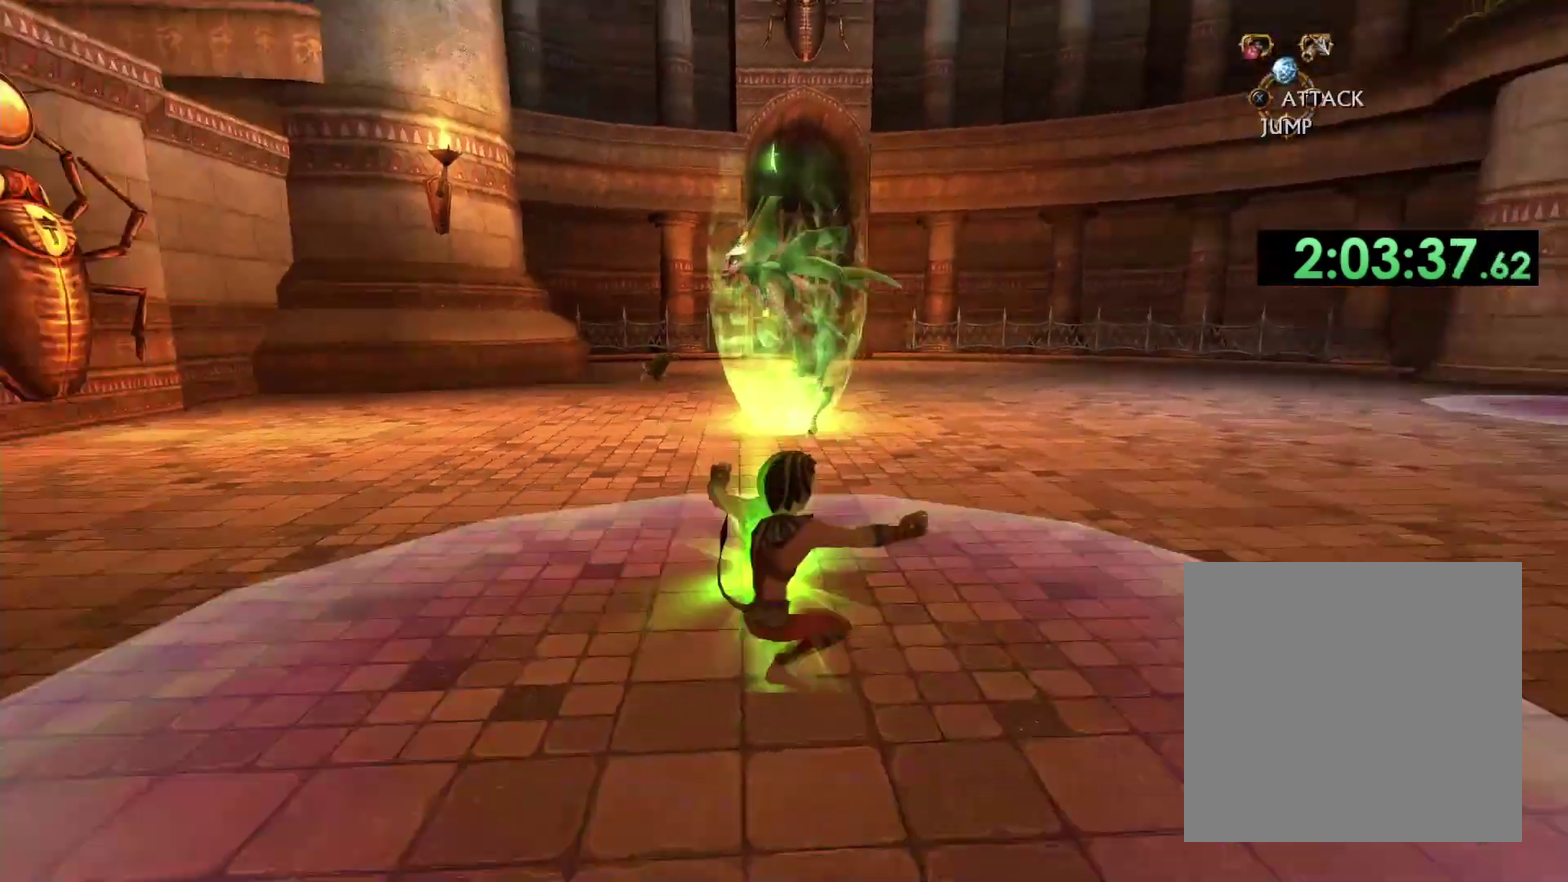
{"buttons": [], "left_stick": "up-right", "right_stick": "center", "events": [[50, "right_stick", "center"]]}
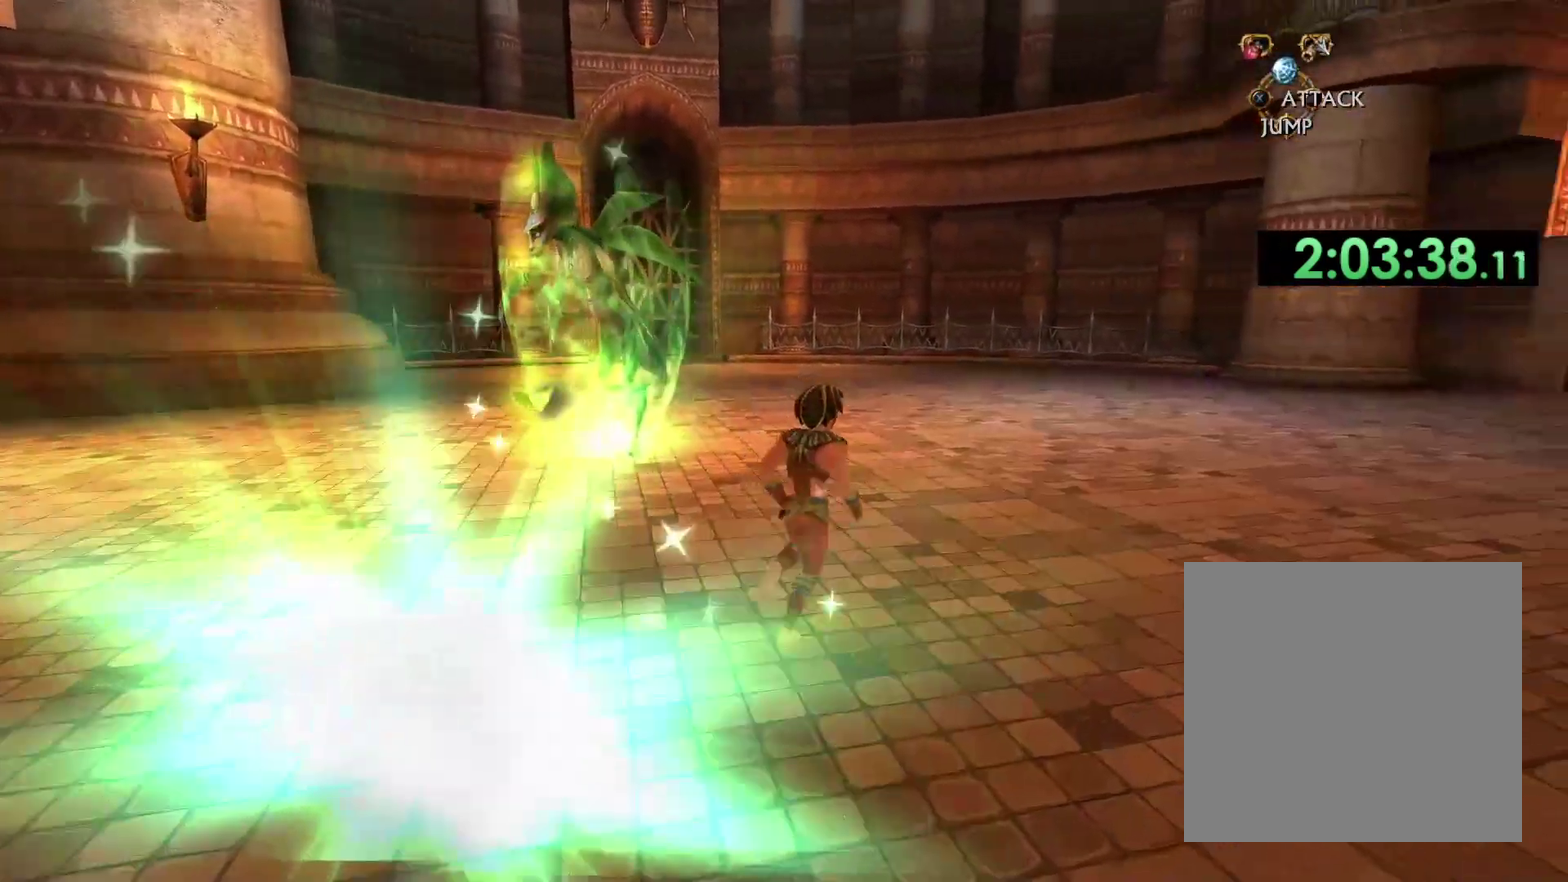
{"buttons": [], "left_stick": "center", "right_stick": "down-left", "events": [[50, "left_stick", "up"], [283, "right_stick", "down-left"], [333, "left_stick", "center"]]}
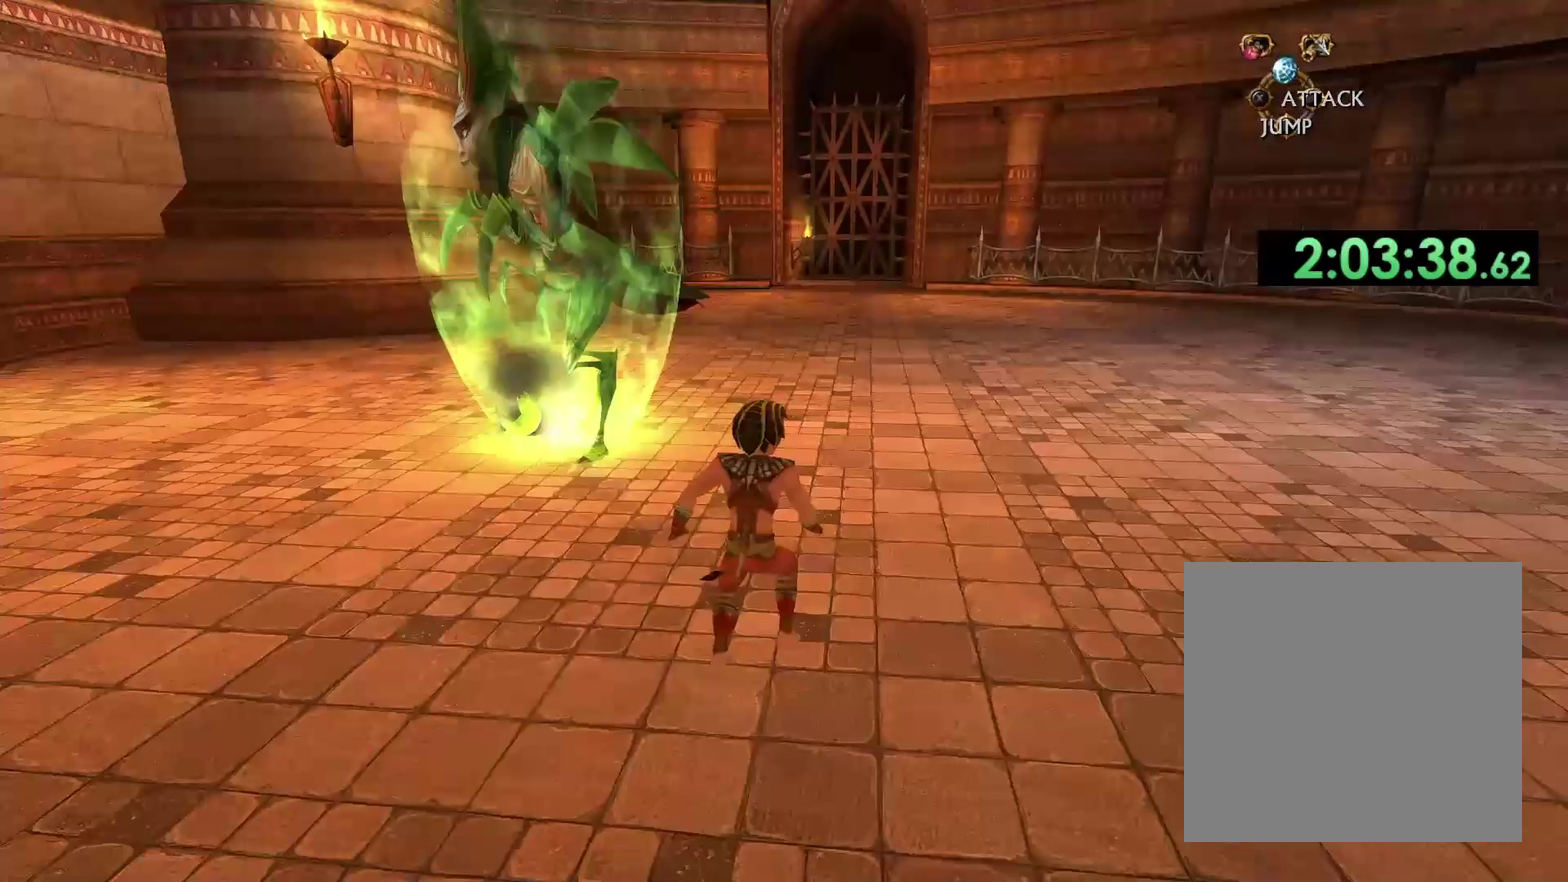
{"buttons": [], "left_stick": "up-right", "right_stick": "down-left", "events": [[17, "right_stick", "center"], [33, "left_stick", "right"], [267, "left_stick", "up-right"], [283, "right_stick", "down-left"]]}